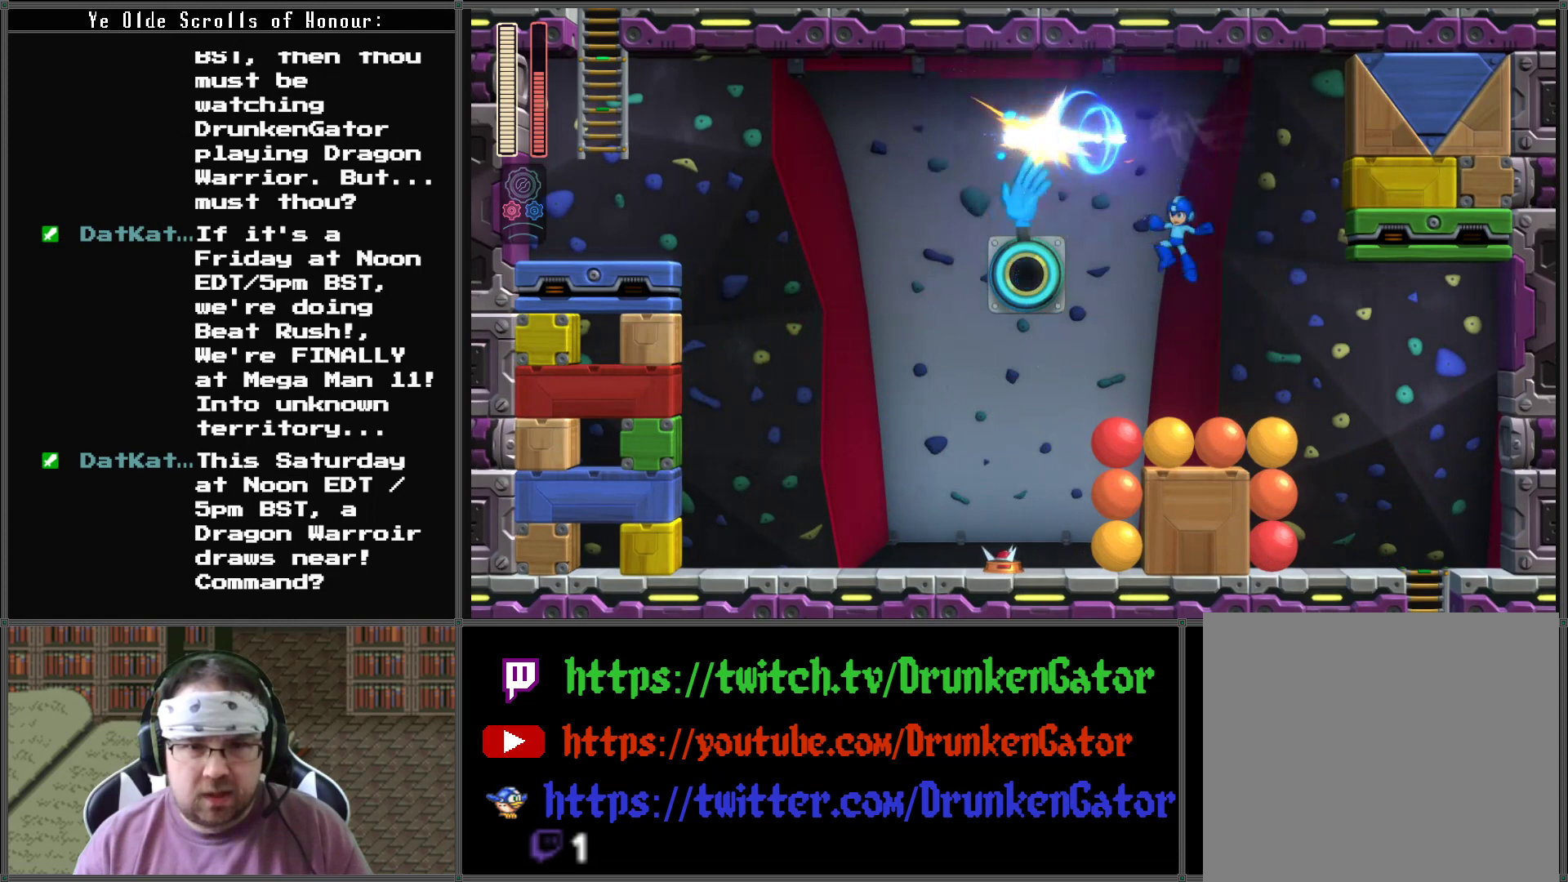
Gameplay with a controller (Xbox layout); each line is a JSON object with the inputs held at the frame after it. "events" lists button and stick changes between this image and that frame as [ms after this image, input, new state], when the widget could be followed in between.
{"buttons": ["A", "X", "DPAD_LEFT"], "left_stick": "center", "right_stick": "center", "events": [[233, "DPAD_LEFT", "down"], [267, "A", "down"]]}
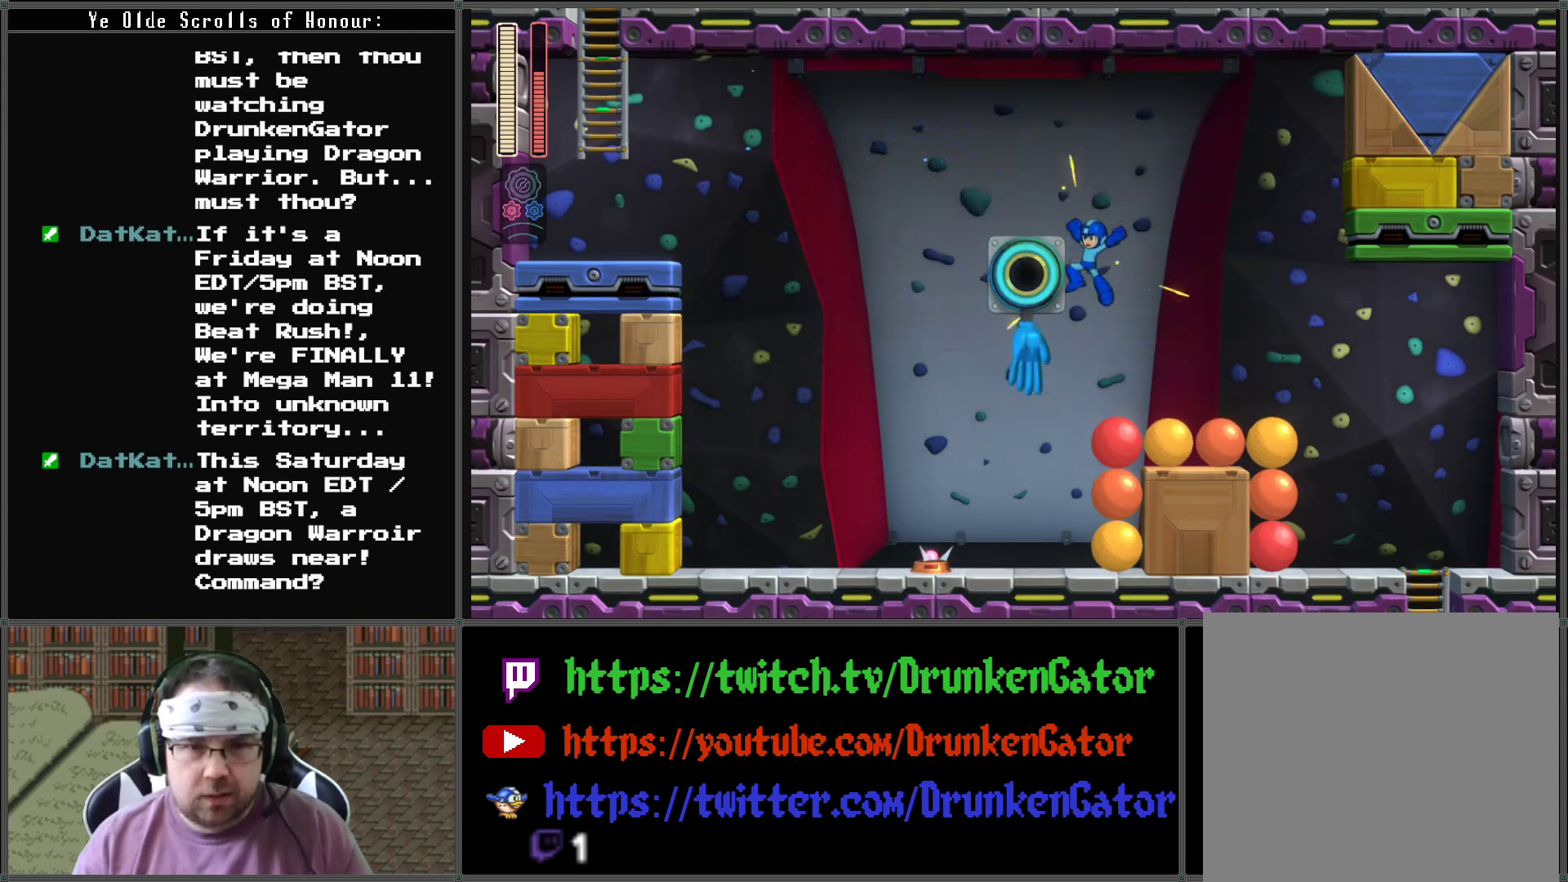
{"buttons": ["A", "X", "DPAD_LEFT"], "left_stick": "center", "right_stick": "center", "events": [[100, "DPAD_LEFT", "up"], [100, "DPAD_UP", "down"], [133, "DPAD_RIGHT", "down"], [133, "DPAD_UP", "up"], [333, "DPAD_LEFT", "down"], [333, "DPAD_RIGHT", "up"]]}
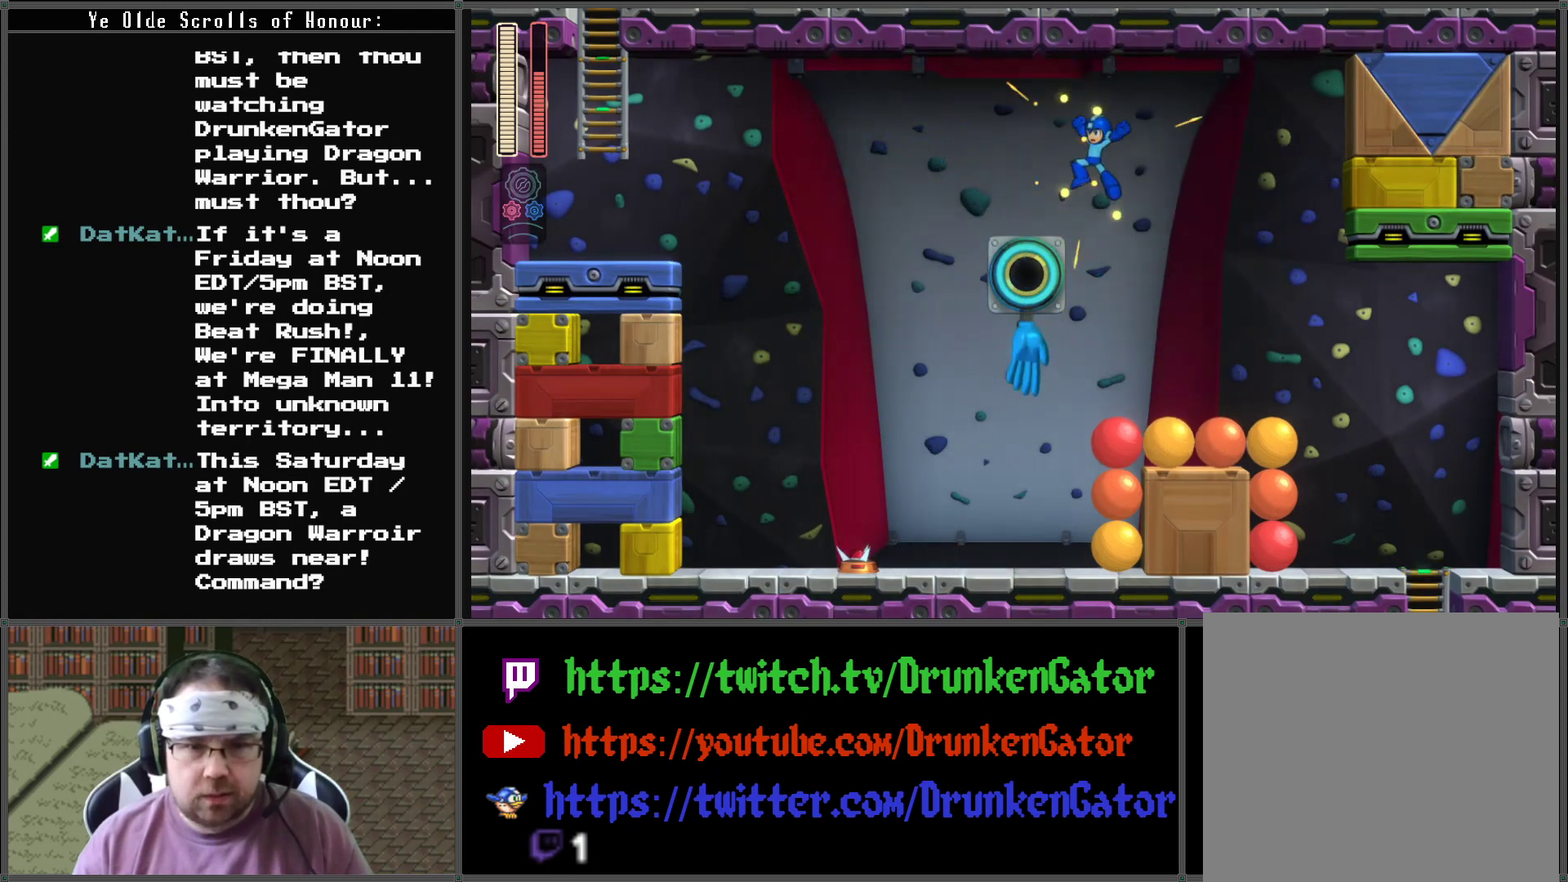
{"buttons": ["X"], "left_stick": "center", "right_stick": "center", "events": [[167, "DPAD_LEFT", "up"], [200, "A", "up"]]}
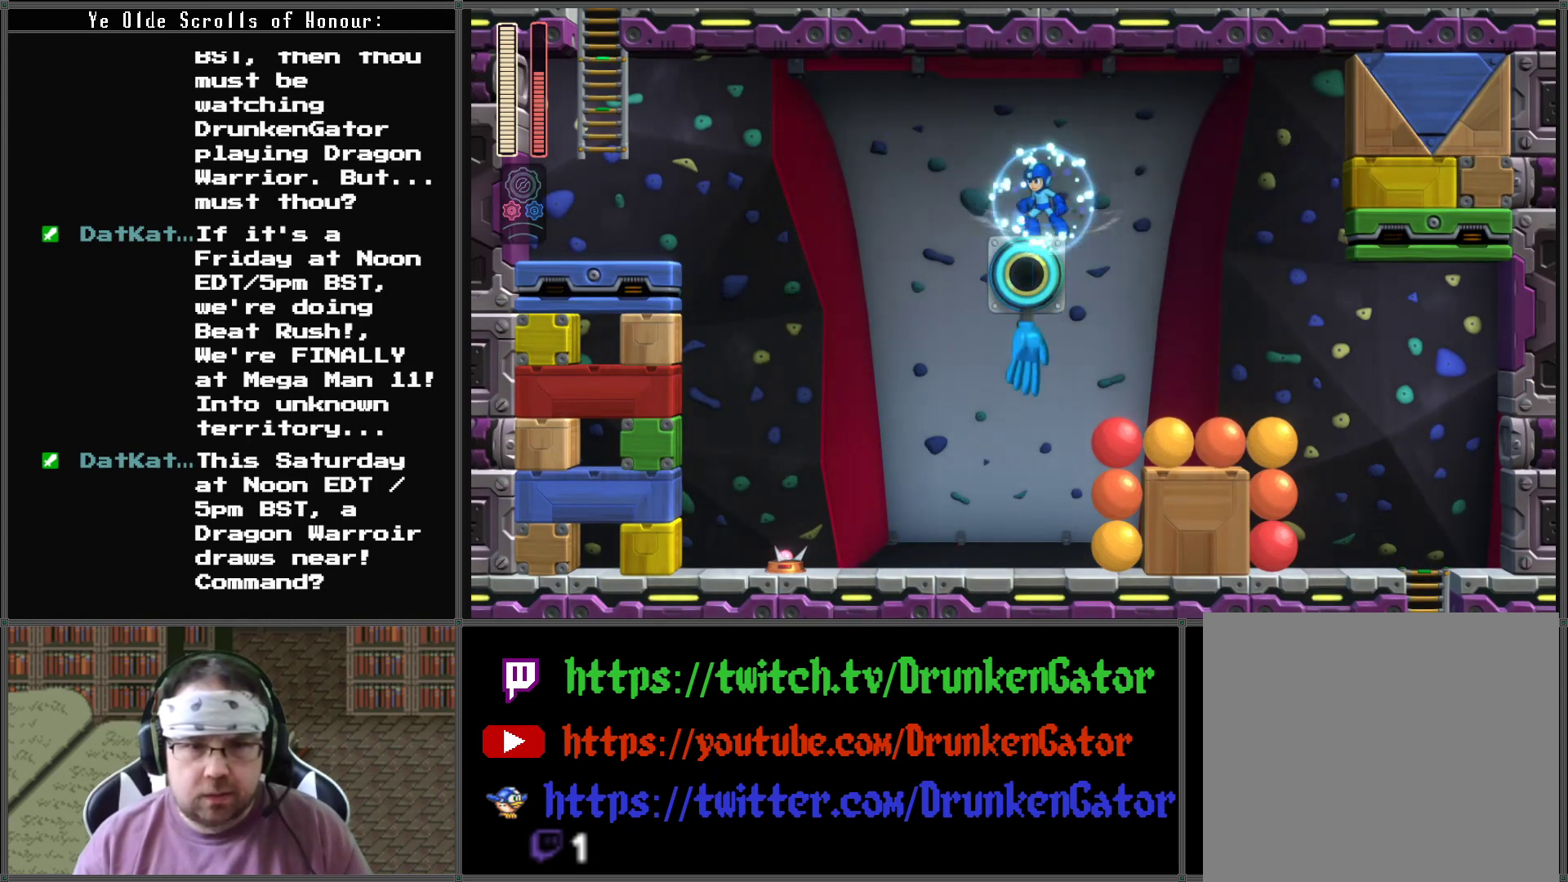
{"buttons": ["X"], "left_stick": "center", "right_stick": "center", "events": [[233, "DPAD_LEFT", "down"], [400, "DPAD_LEFT", "up"]]}
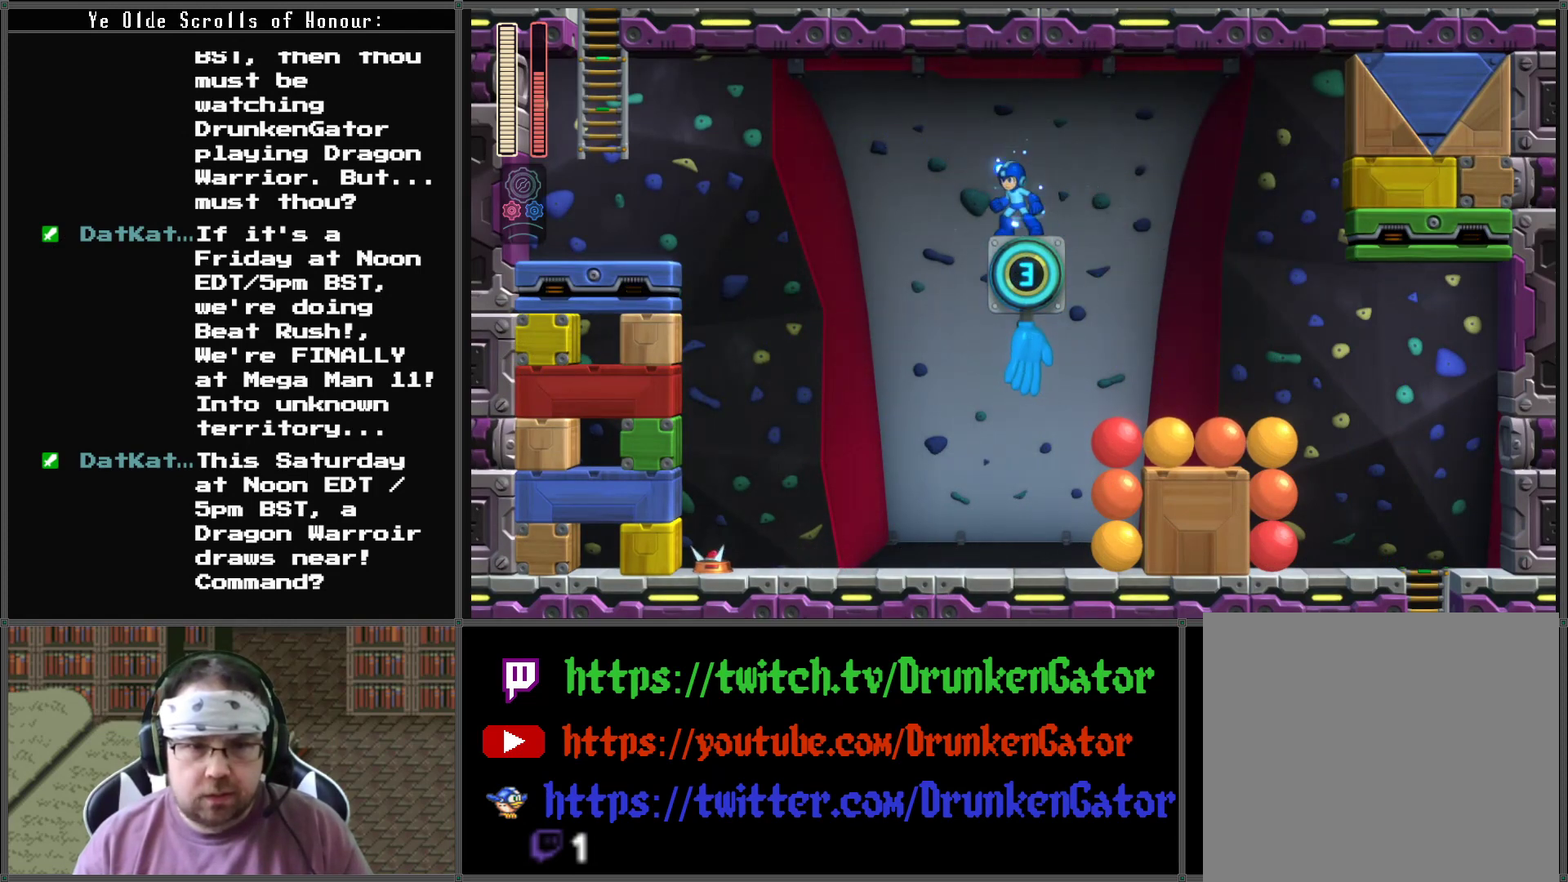
{"buttons": [], "left_stick": "center", "right_stick": "center", "events": [[67, "DPAD_RIGHT", "down"], [133, "DPAD_RIGHT", "up"], [133, "X", "up"]]}
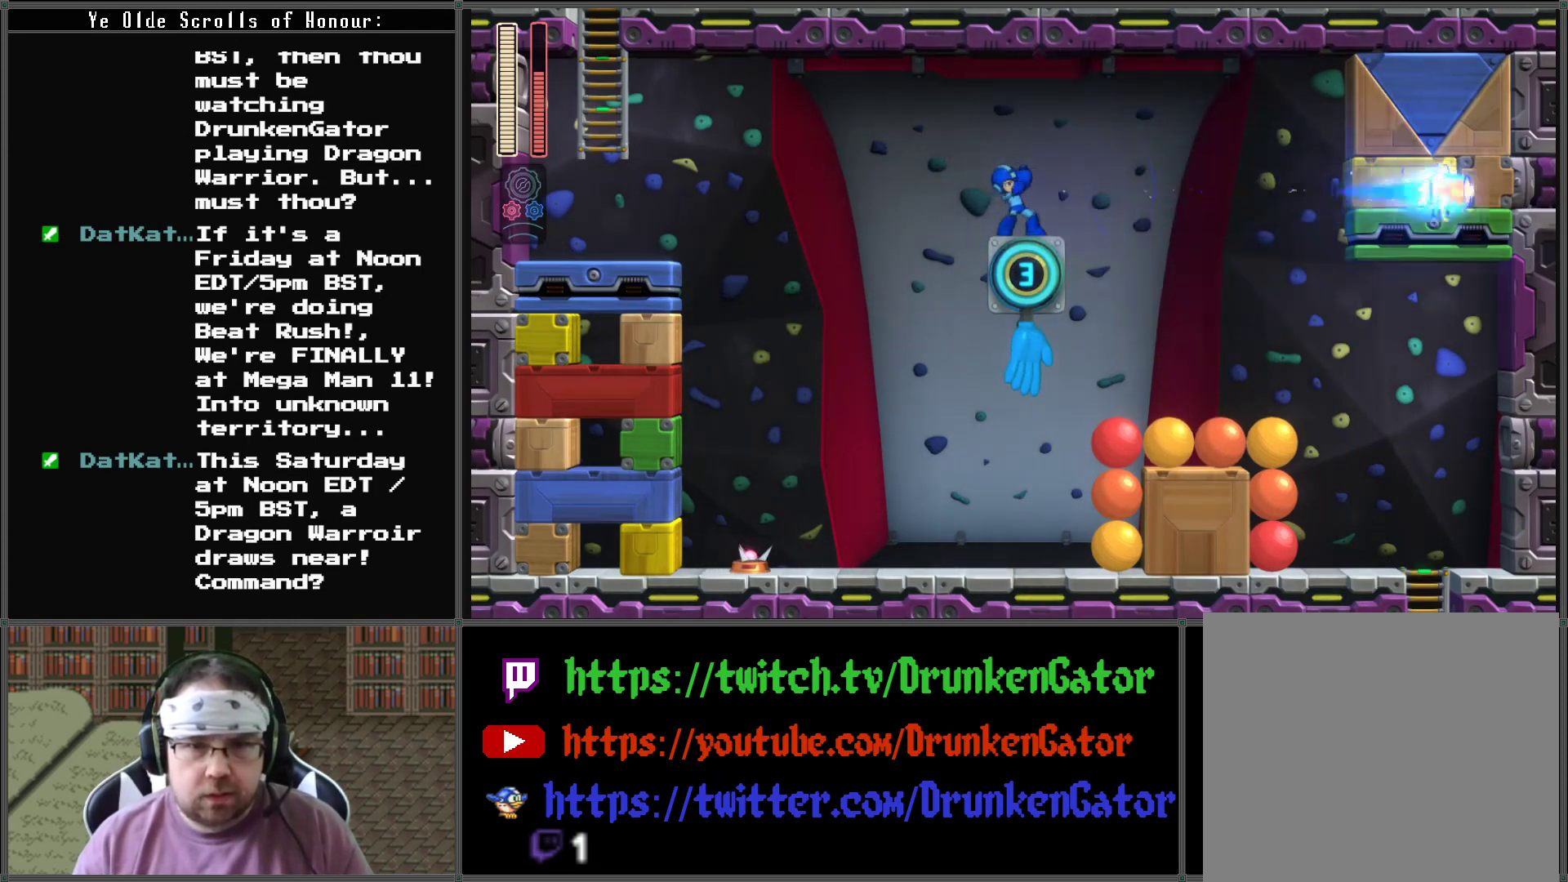
{"buttons": [], "left_stick": "center", "right_stick": "center", "events": []}
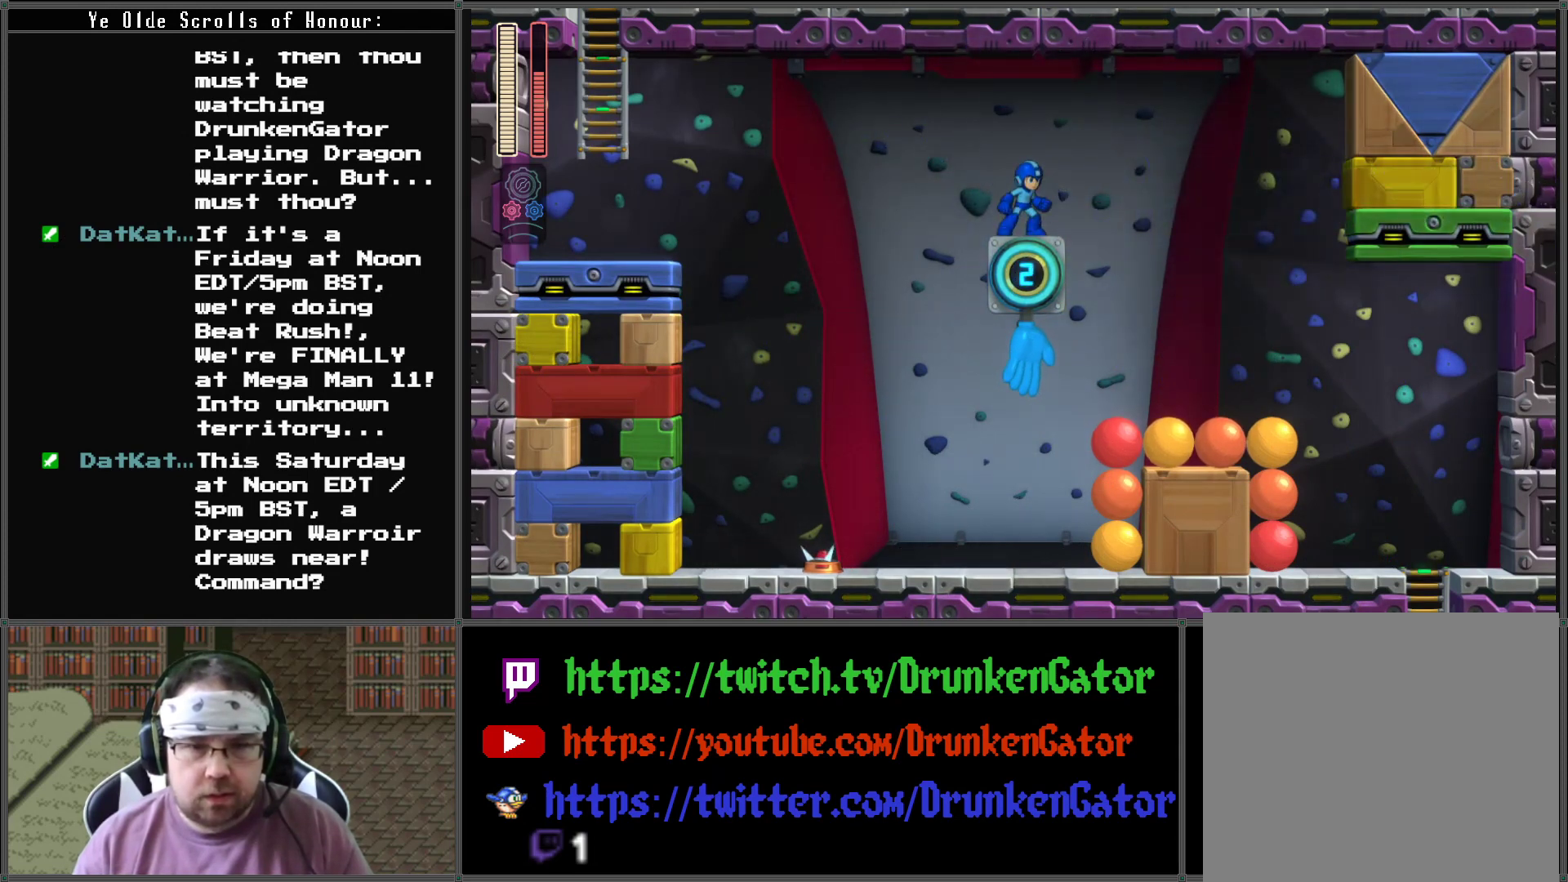
{"buttons": [], "left_stick": "center", "right_stick": "center", "events": []}
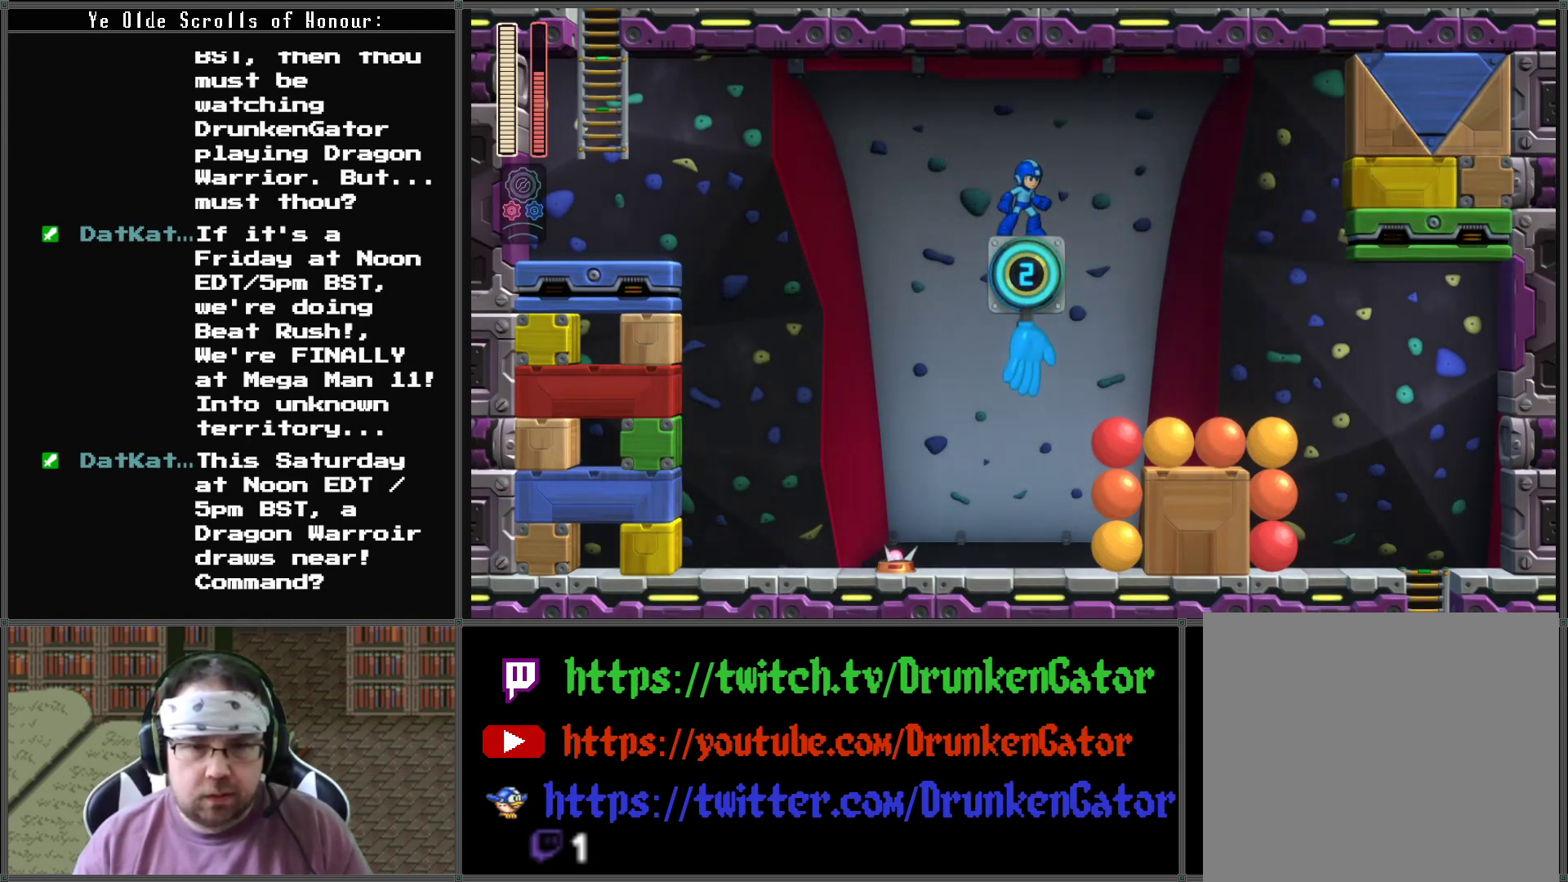
{"buttons": [], "left_stick": "center", "right_stick": "center", "events": []}
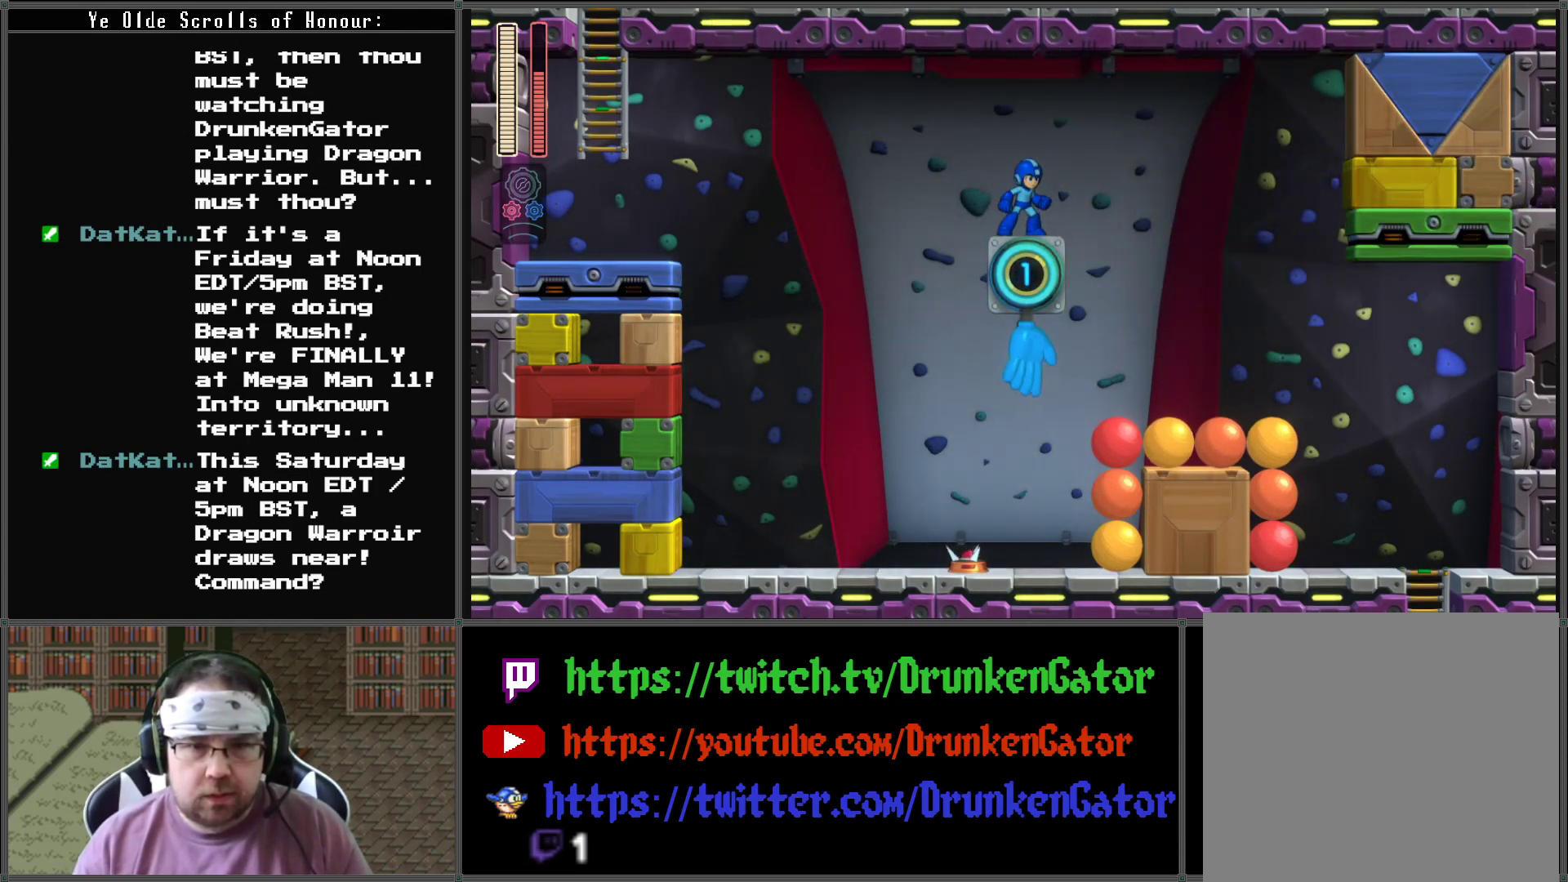
{"buttons": [], "left_stick": "center", "right_stick": "center", "events": []}
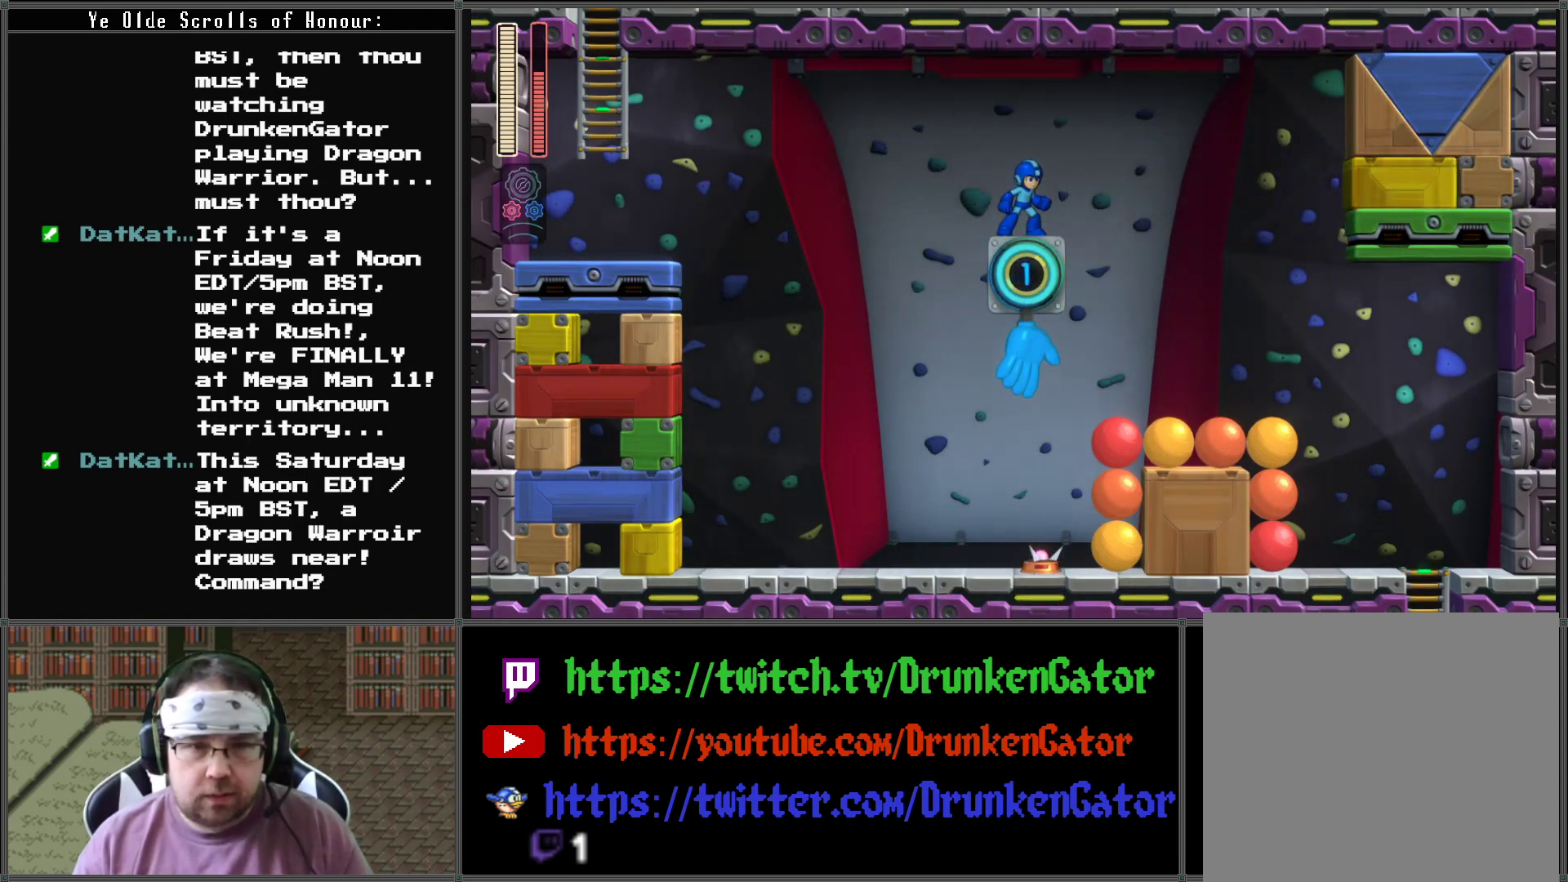
{"buttons": [], "left_stick": "center", "right_stick": "center", "events": []}
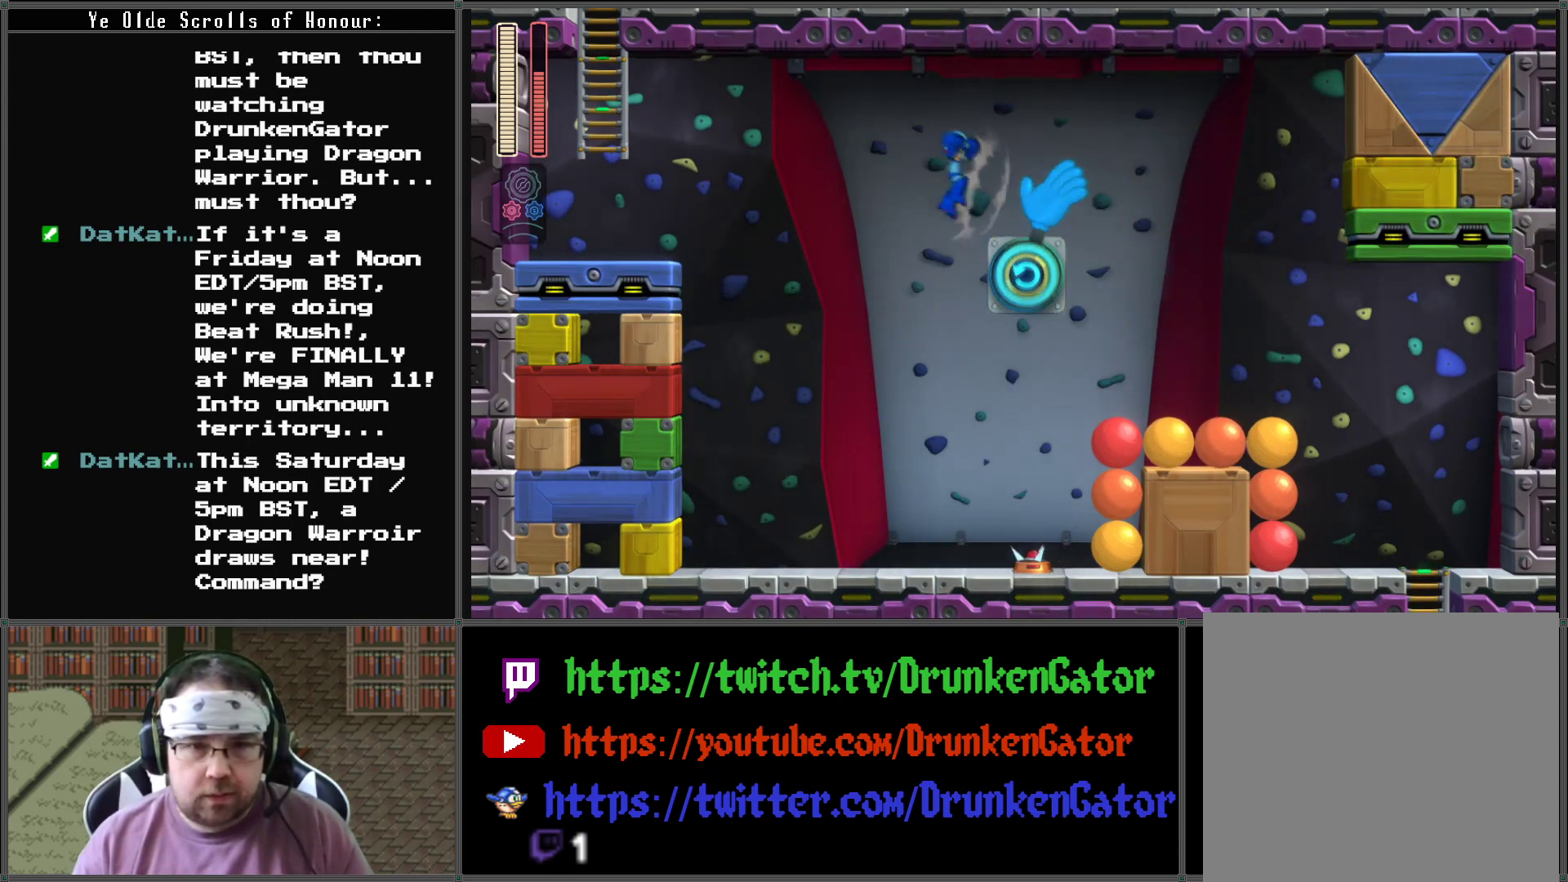
{"buttons": ["A", "DPAD_UP"], "left_stick": "center", "right_stick": "center", "events": [[400, "DPAD_UP", "down"], [500, "A", "down"]]}
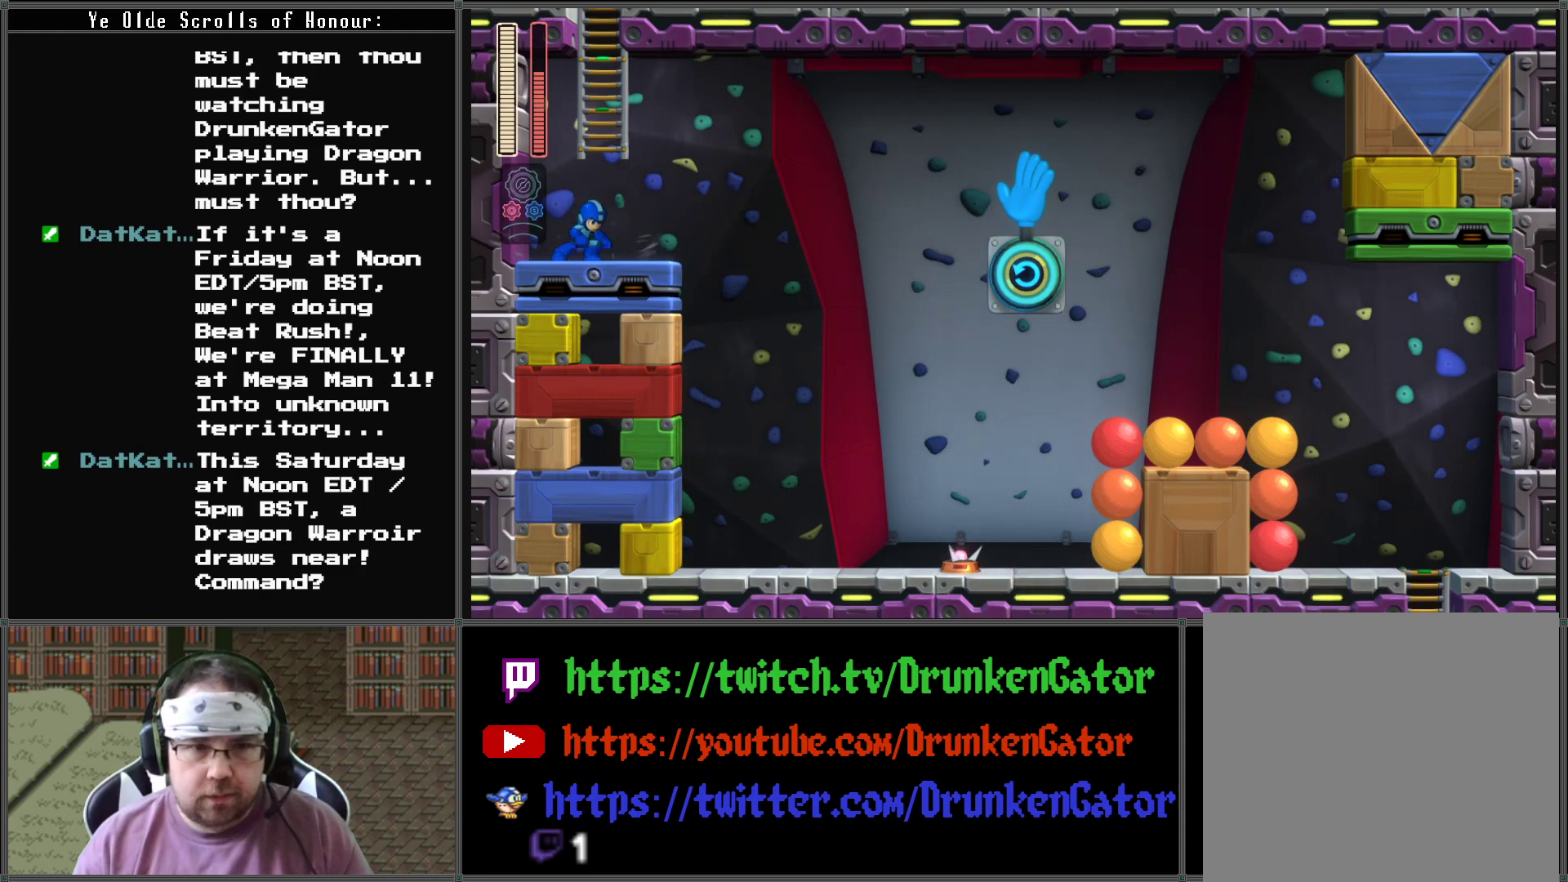
{"buttons": ["X", "DPAD_UP"], "left_stick": "center", "right_stick": "center", "events": [[167, "DPAD_RIGHT", "down"], [200, "DPAD_UP", "up"], [267, "DPAD_UP", "down"], [300, "DPAD_RIGHT", "up"], [433, "A", "up"], [433, "X", "down"]]}
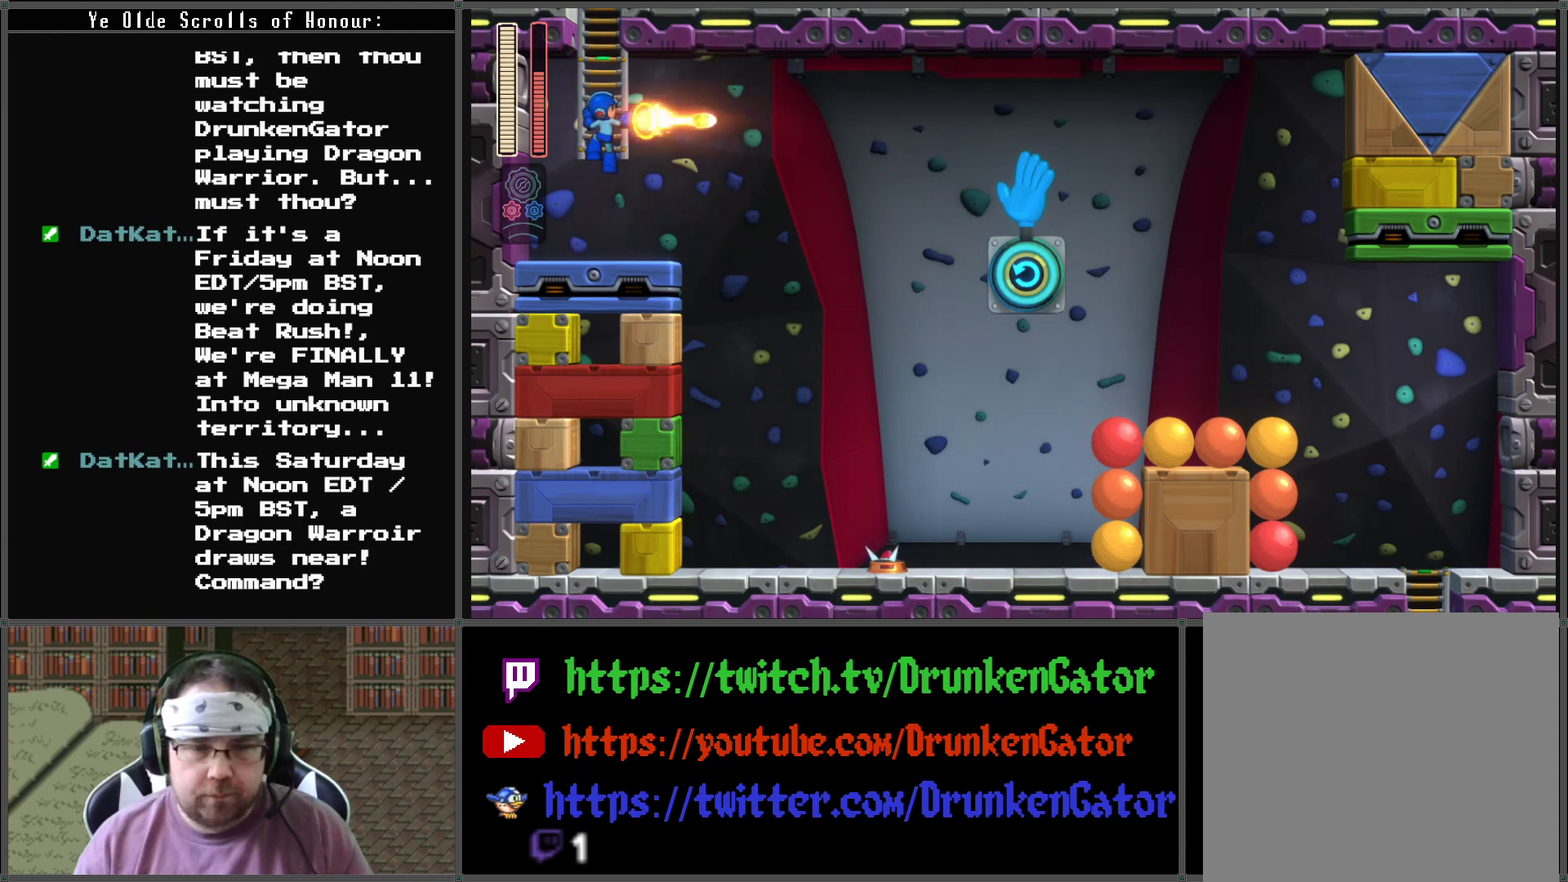
{"buttons": ["X", "DPAD_UP"], "left_stick": "center", "right_stick": "center", "events": []}
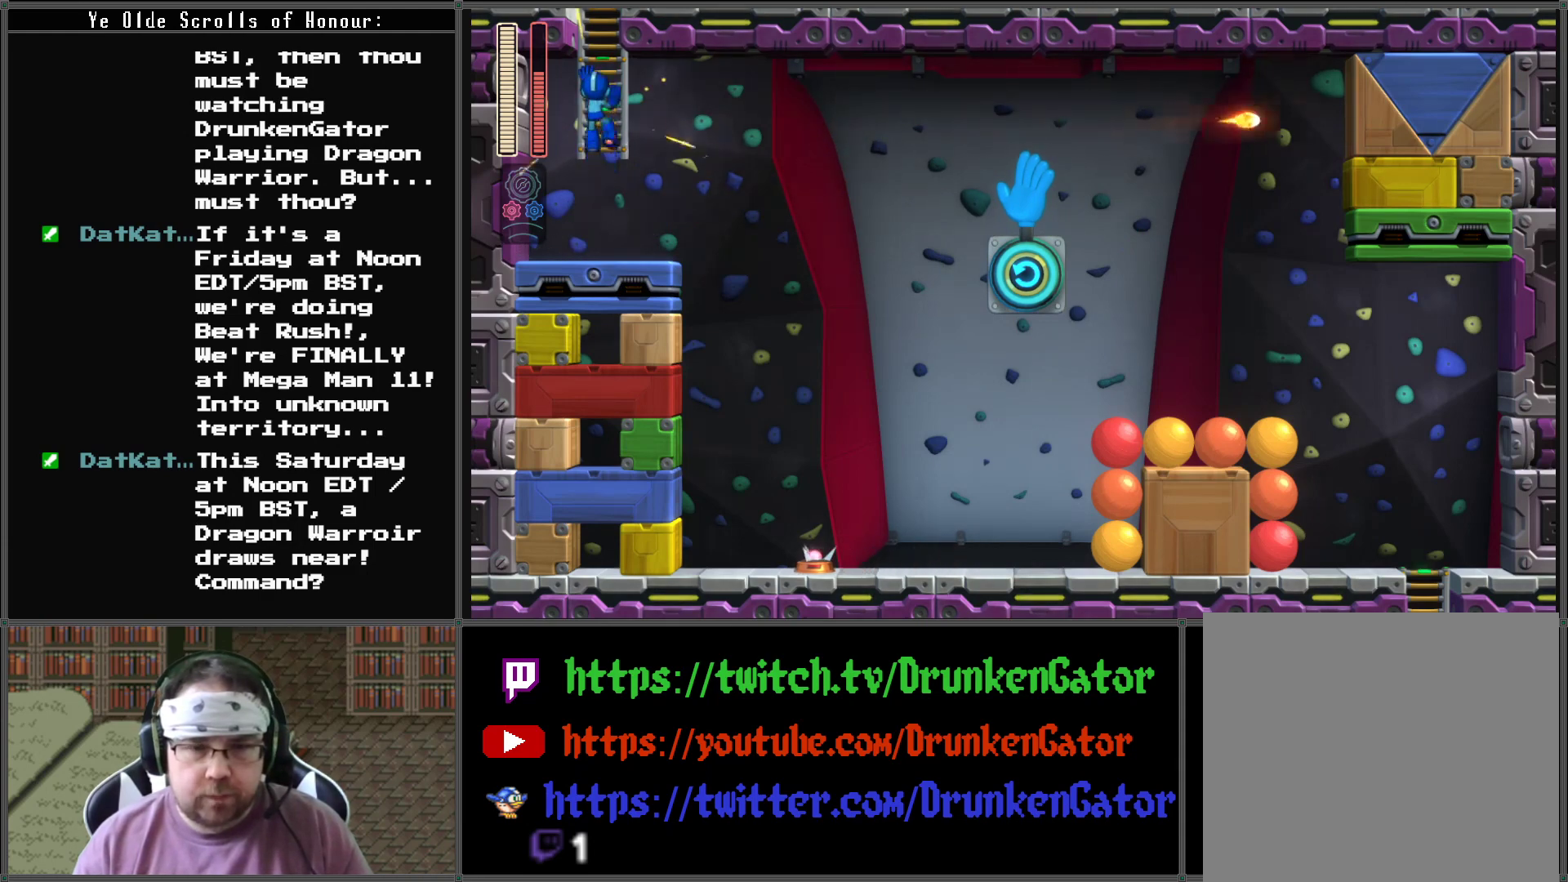
{"buttons": ["X", "DPAD_UP"], "left_stick": "center", "right_stick": "center", "events": []}
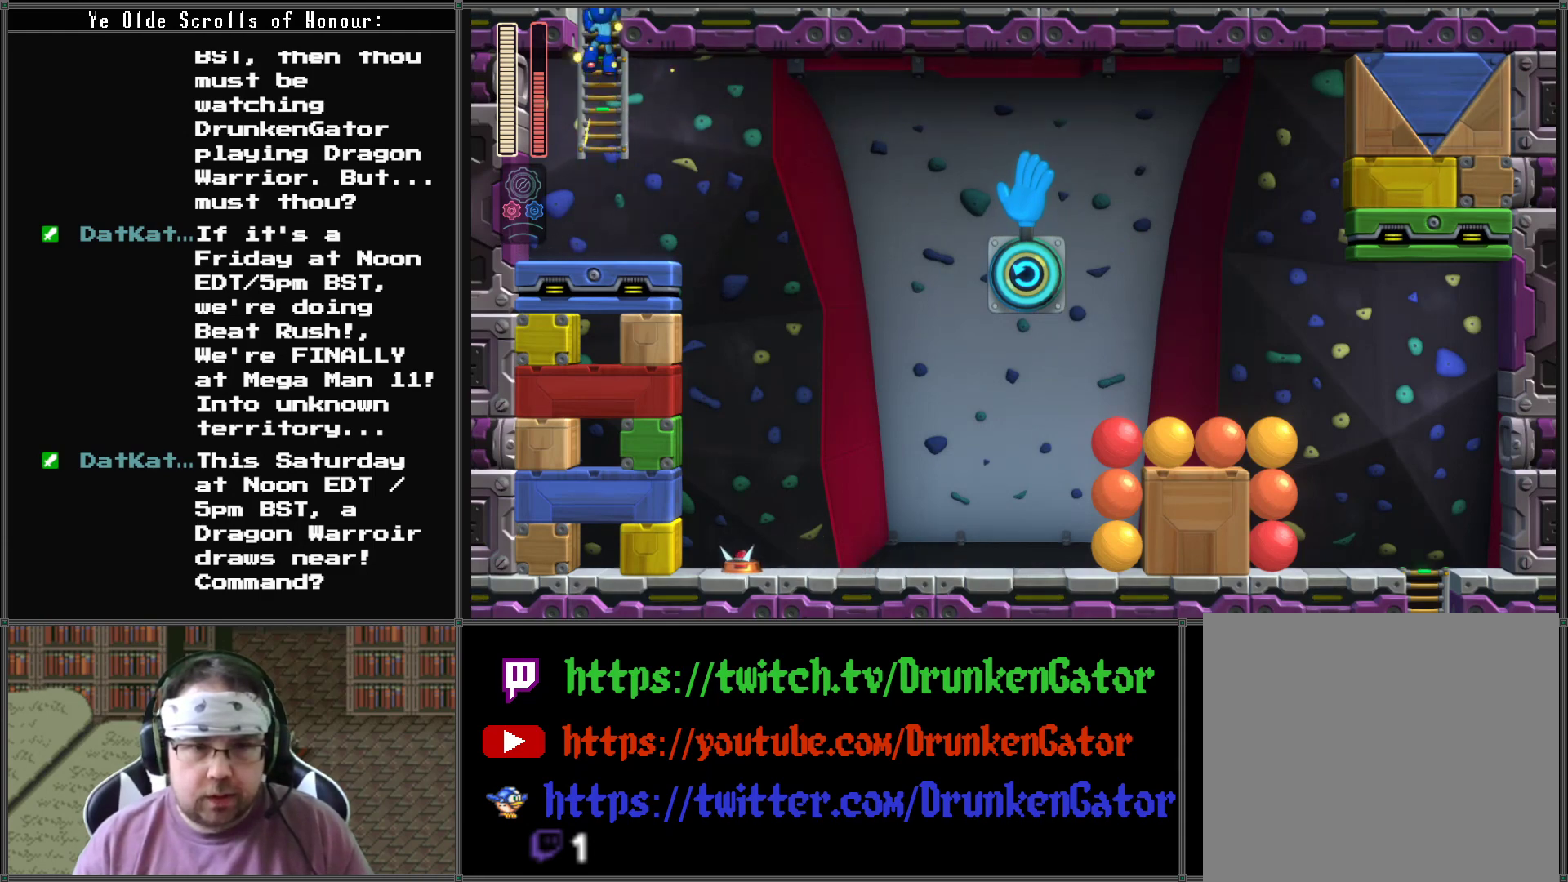
{"buttons": ["X", "DPAD_UP"], "left_stick": "center", "right_stick": "center", "events": []}
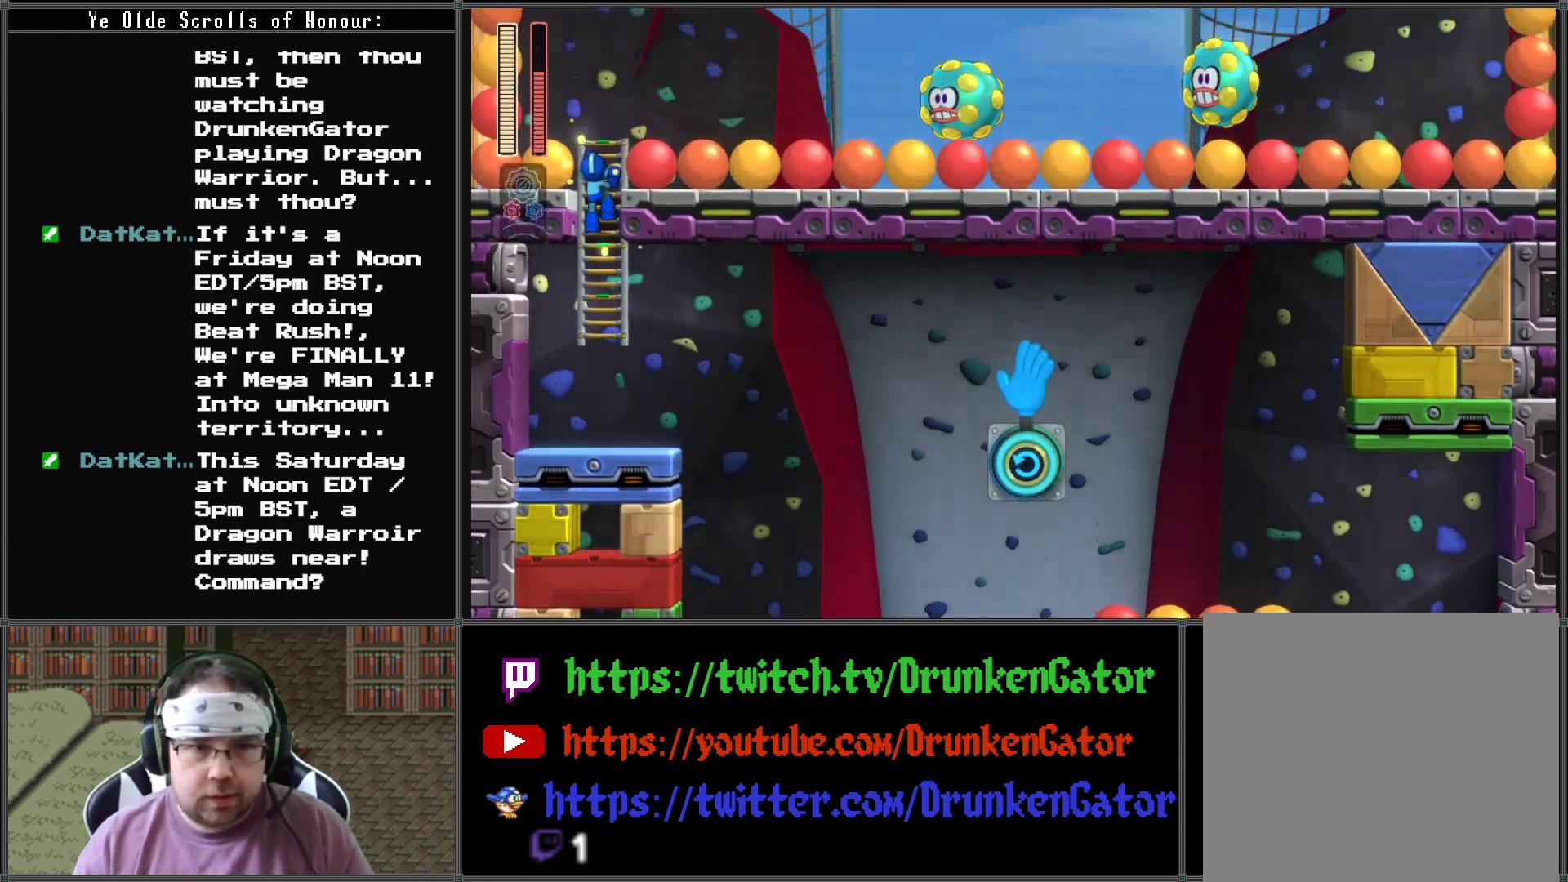
{"buttons": ["X", "DPAD_UP"], "left_stick": "center", "right_stick": "center", "events": [[33, "DPAD_UP", "up"], [200, "DPAD_UP", "down"]]}
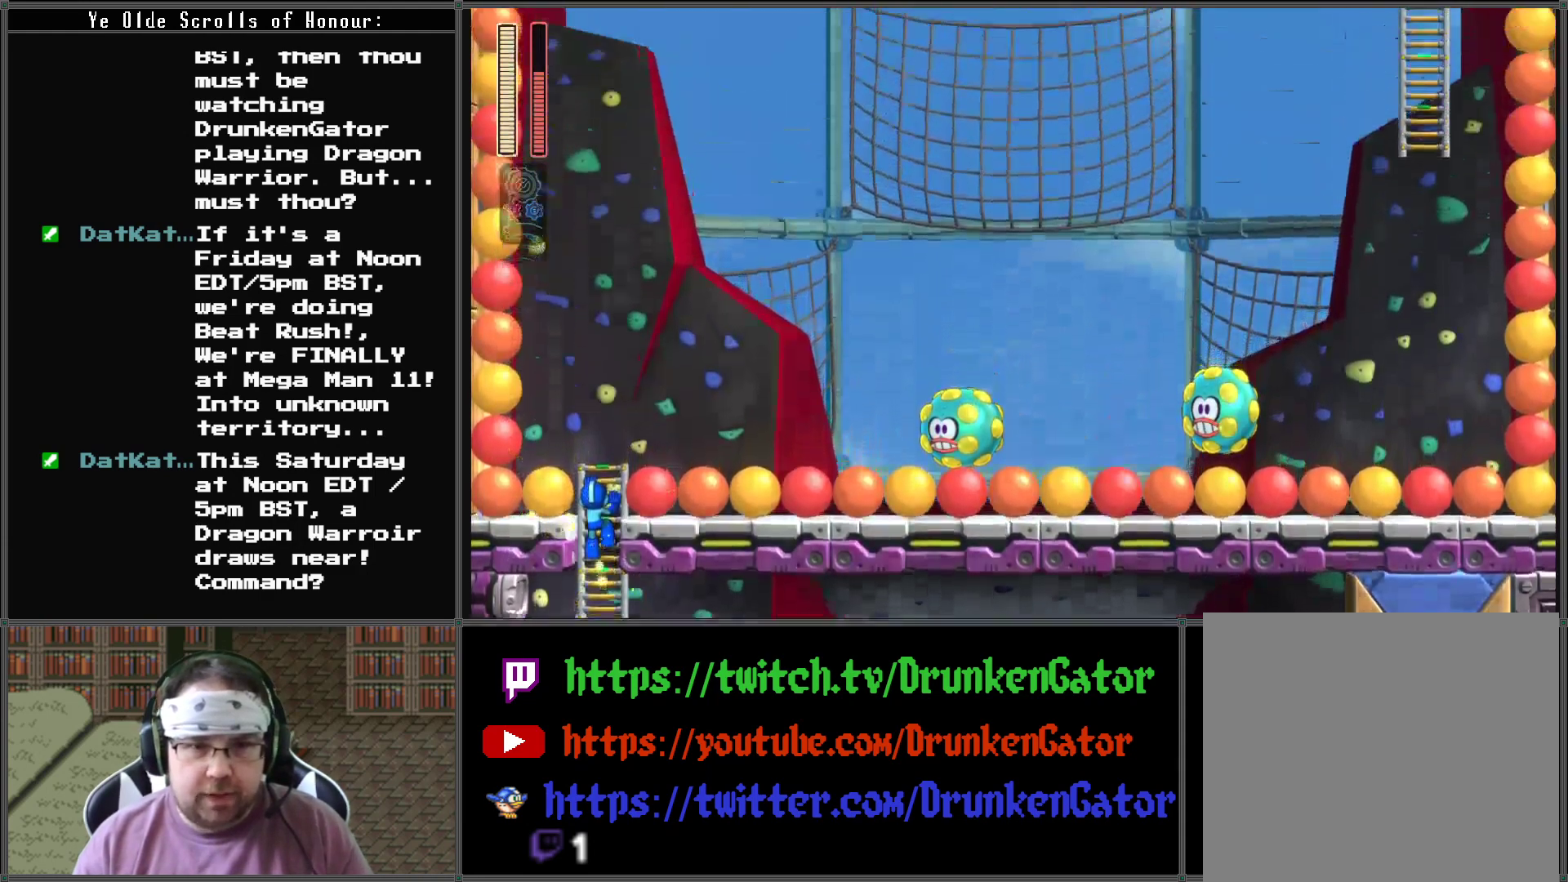
{"buttons": ["X", "DPAD_UP"], "left_stick": "center", "right_stick": "center", "events": []}
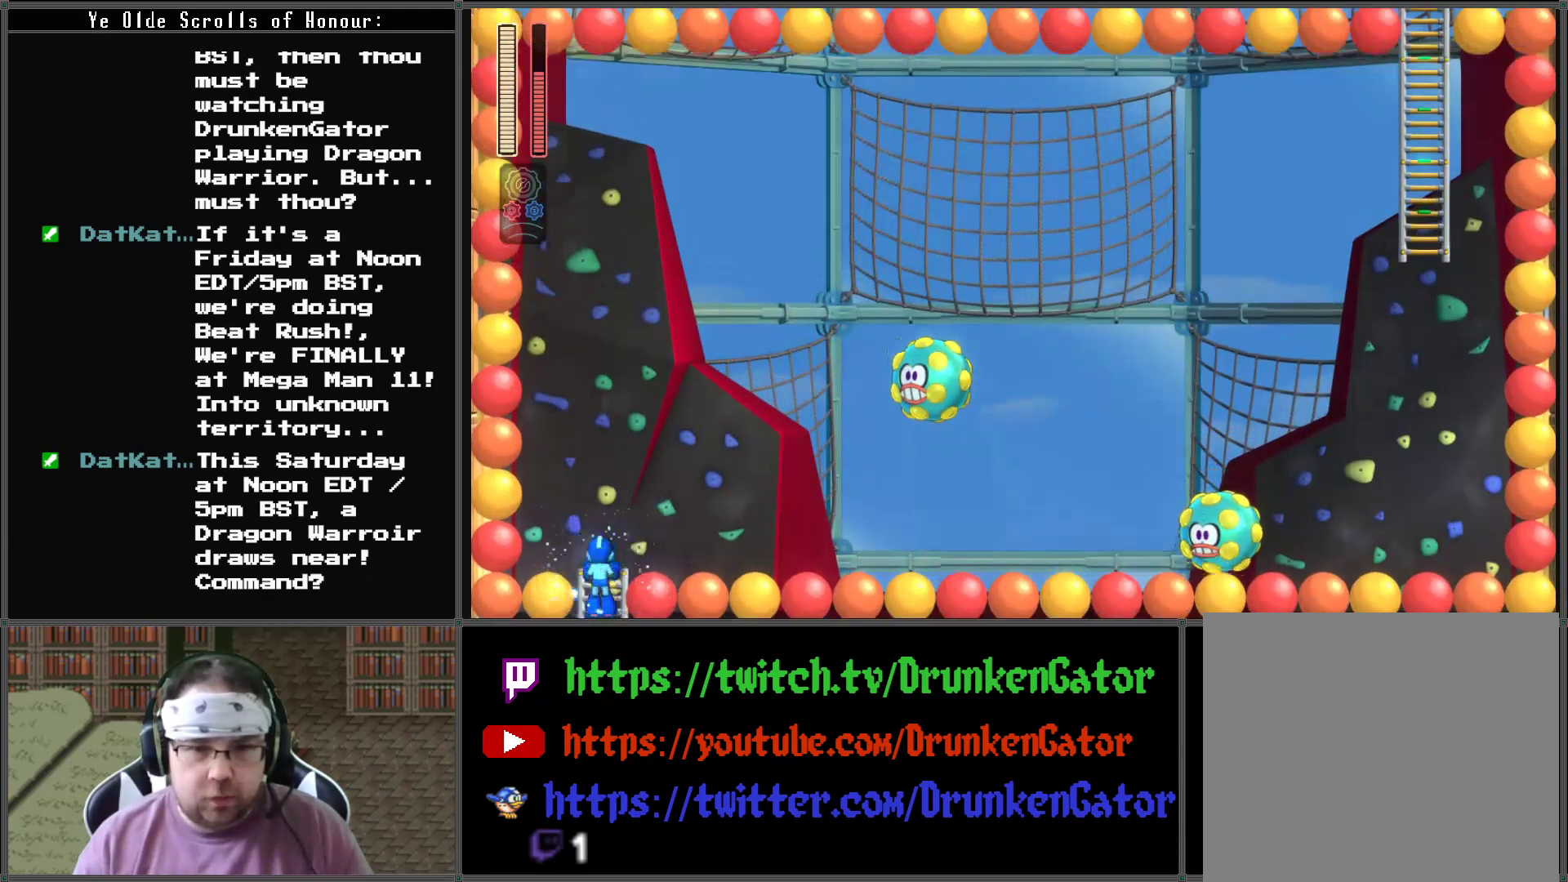
{"buttons": ["X"], "left_stick": "center", "right_stick": "center", "events": [[267, "DPAD_RIGHT", "down"], [300, "DPAD_UP", "up"], [367, "DPAD_RIGHT", "up"]]}
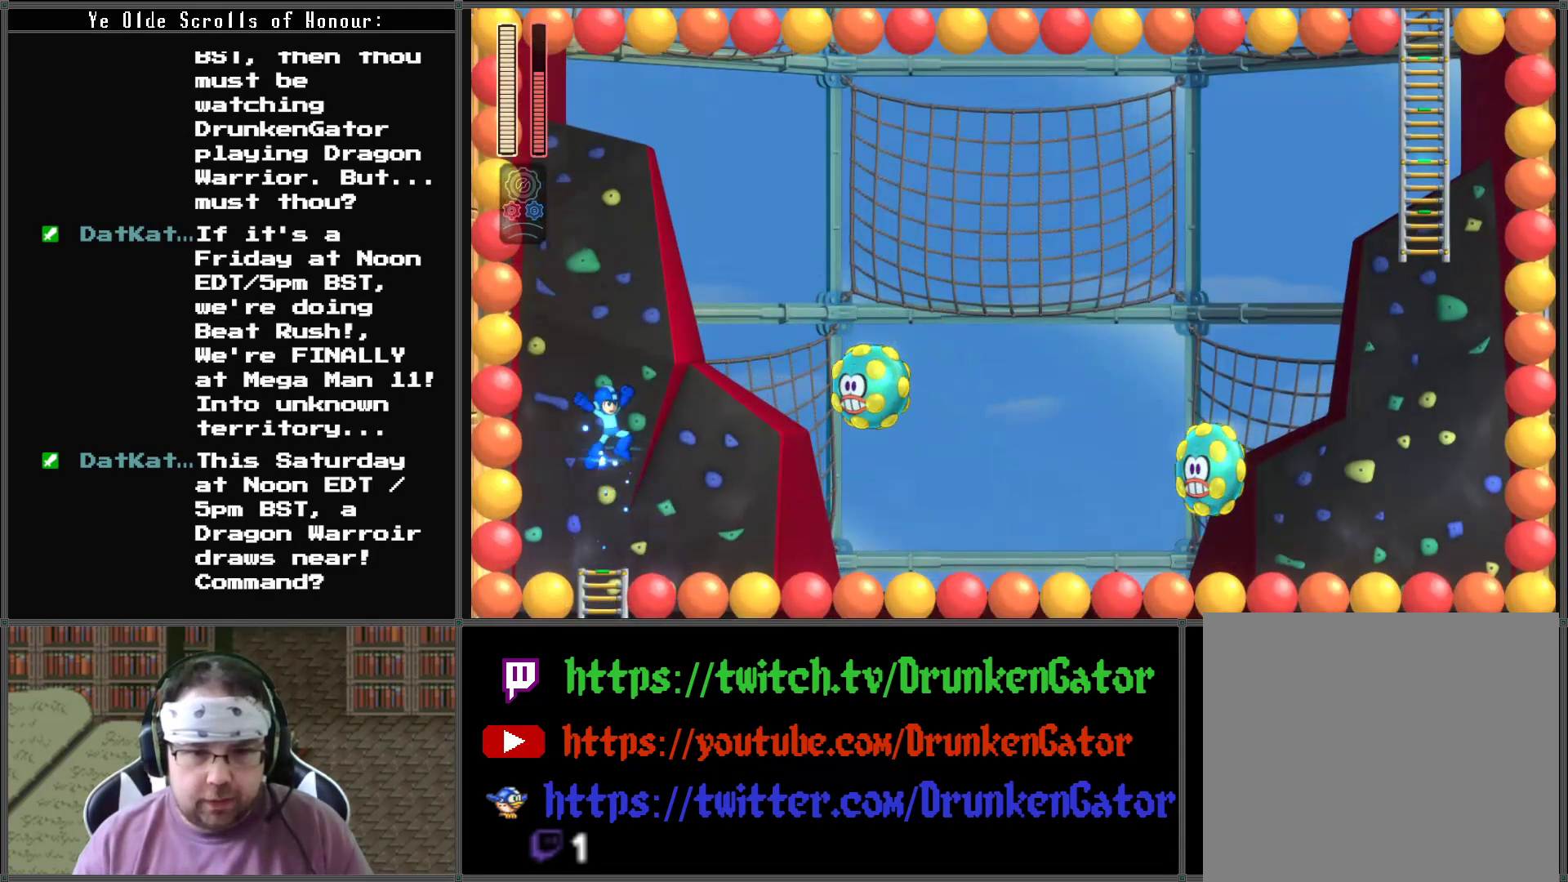
{"buttons": [], "left_stick": "center", "right_stick": "center", "events": [[100, "X", "up"], [133, "DPAD_RIGHT", "down"], [200, "X", "down"], [233, "DPAD_RIGHT", "up"], [300, "X", "up"], [367, "X", "down"], [467, "X", "up"]]}
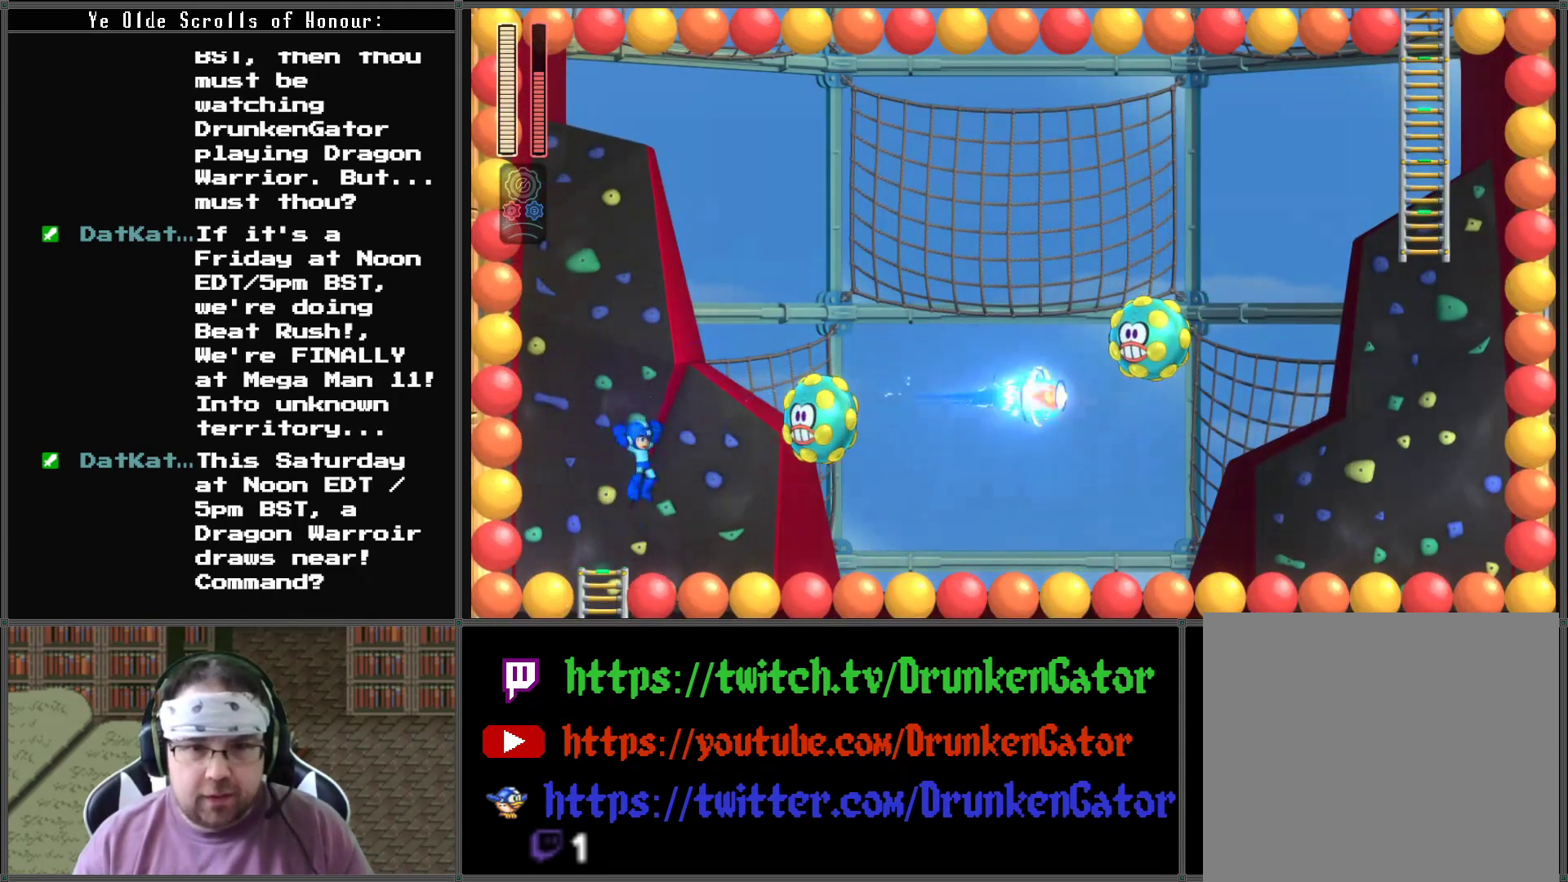
{"buttons": ["X"], "left_stick": "center", "right_stick": "center", "events": [[33, "X", "down"], [133, "X", "up"], [233, "X", "down"], [367, "X", "up"], [433, "X", "down"]]}
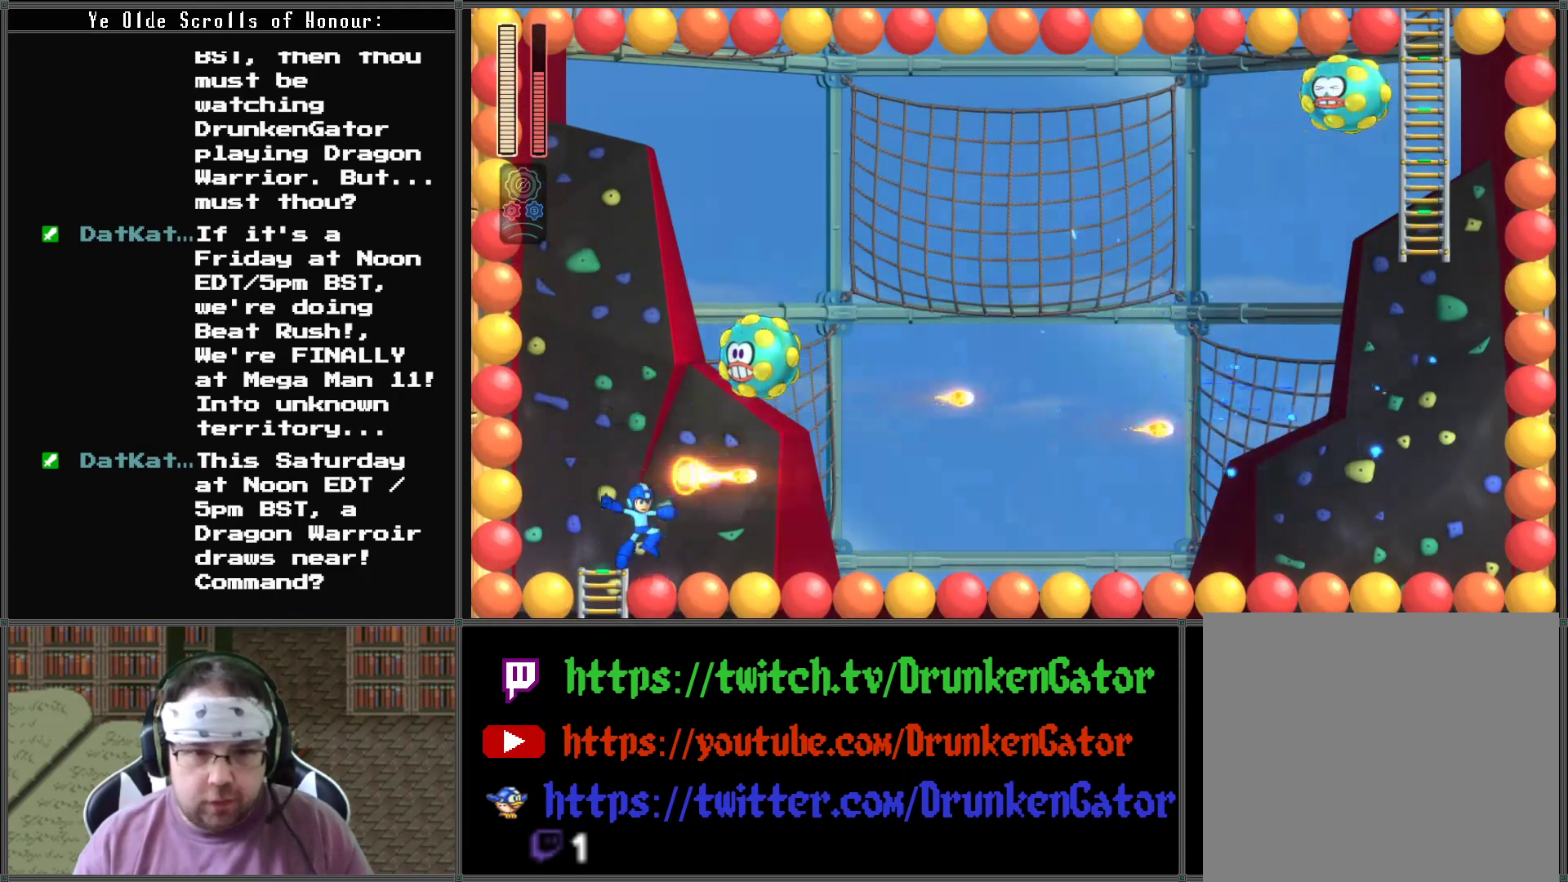
{"buttons": ["X"], "left_stick": "center", "right_stick": "center", "events": [[67, "X", "up"], [133, "X", "down"], [233, "X", "up"], [300, "X", "down"], [400, "X", "up"], [467, "X", "down"]]}
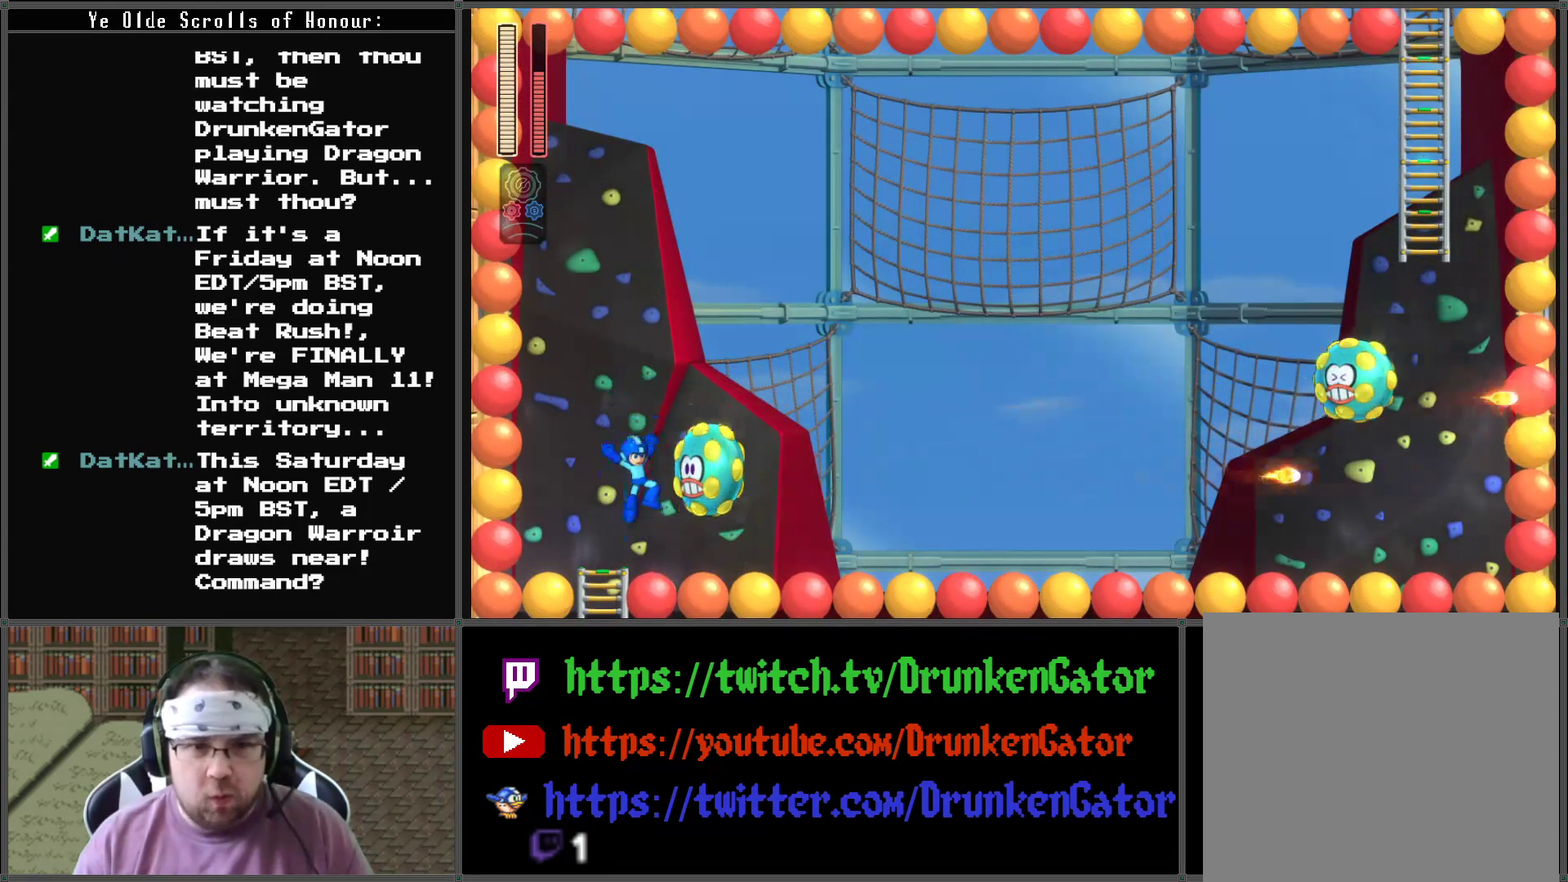
{"buttons": ["DPAD_RIGHT"], "left_stick": "center", "right_stick": "center", "events": [[67, "X", "up"], [100, "X", "down"], [200, "X", "up"], [267, "DPAD_LEFT", "down"], [300, "DPAD_LEFT", "up"], [300, "DPAD_UP", "down"], [333, "DPAD_RIGHT", "down"], [333, "DPAD_UP", "up"]]}
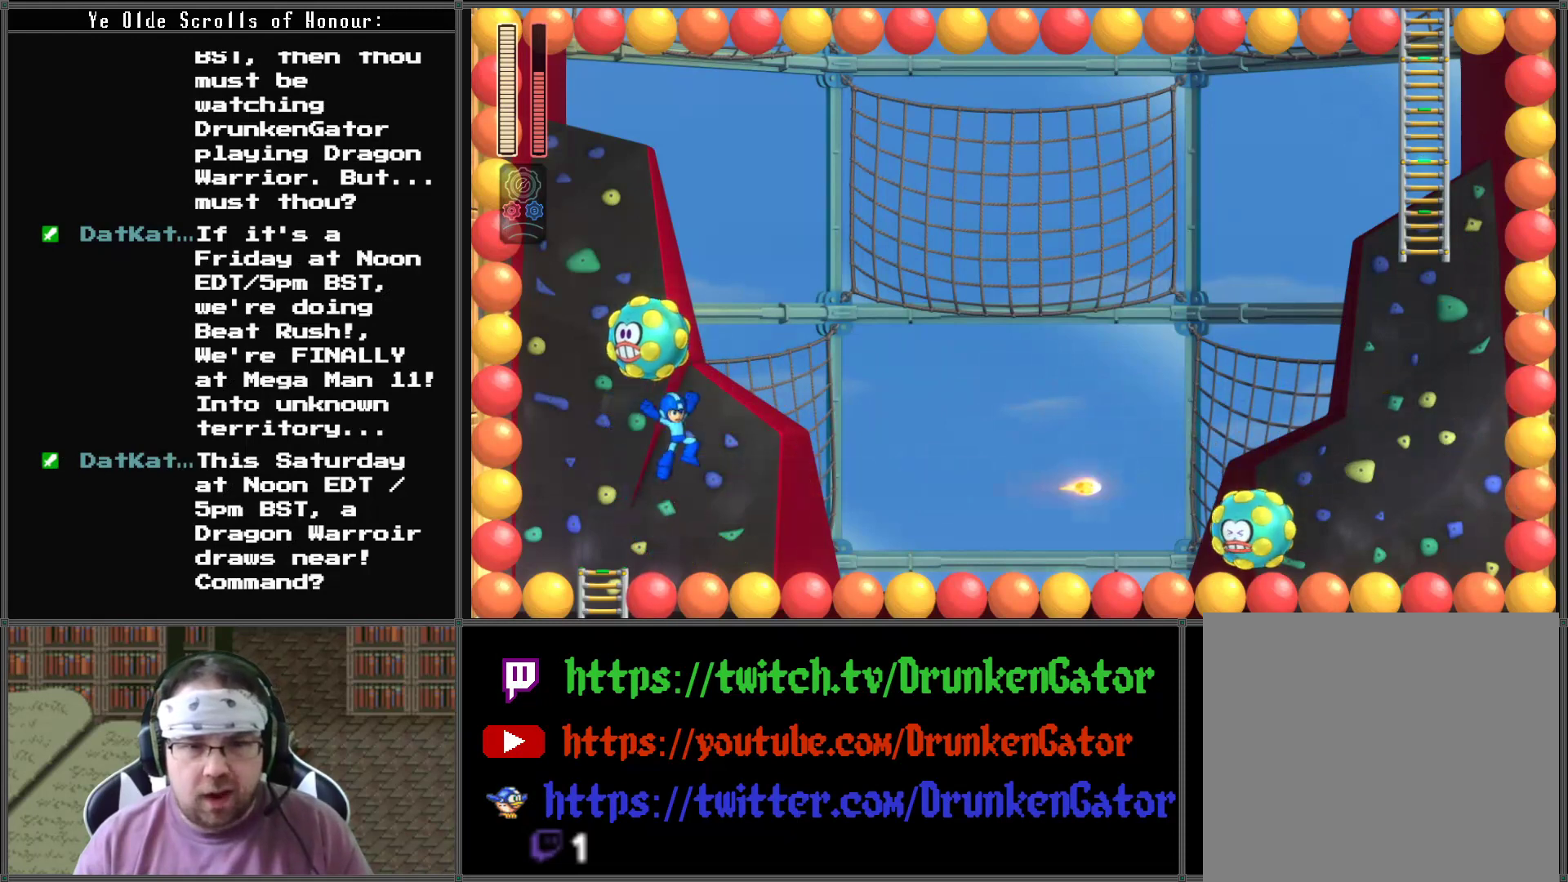
{"buttons": ["X", "DPAD_RIGHT"], "left_stick": "center", "right_stick": "center", "events": [[100, "X", "down"], [233, "X", "up"], [300, "X", "down"], [400, "X", "up"], [467, "X", "down"]]}
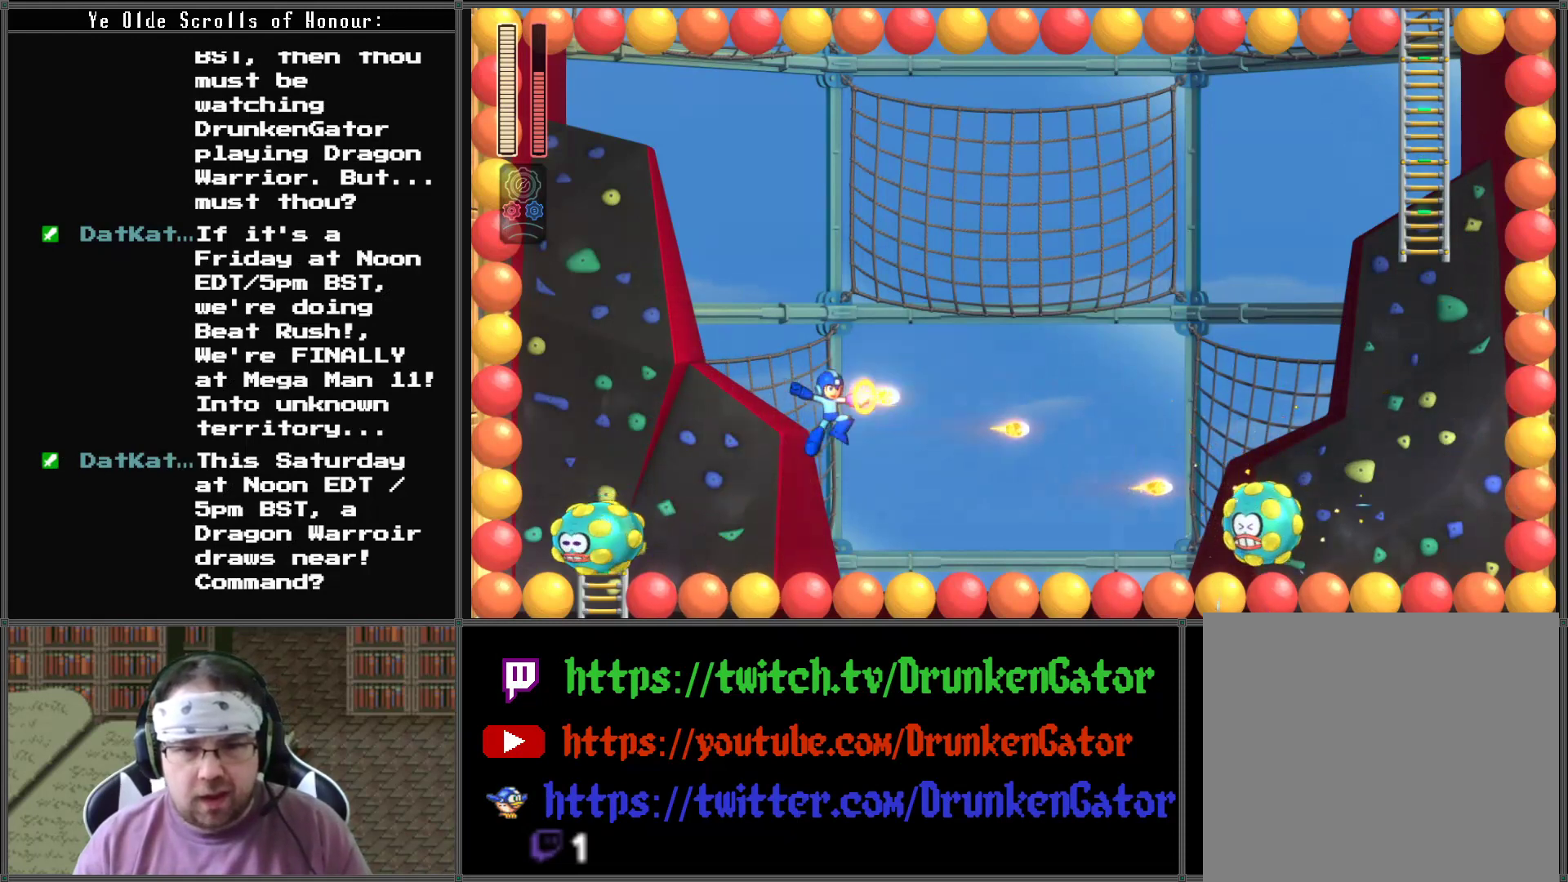
{"buttons": [], "left_stick": "center", "right_stick": "center", "events": [[67, "X", "up"], [167, "X", "down"], [267, "X", "up"], [367, "DPAD_LEFT", "down"], [367, "DPAD_RIGHT", "up"], [367, "X", "down"], [467, "X", "up"], [500, "DPAD_LEFT", "up"]]}
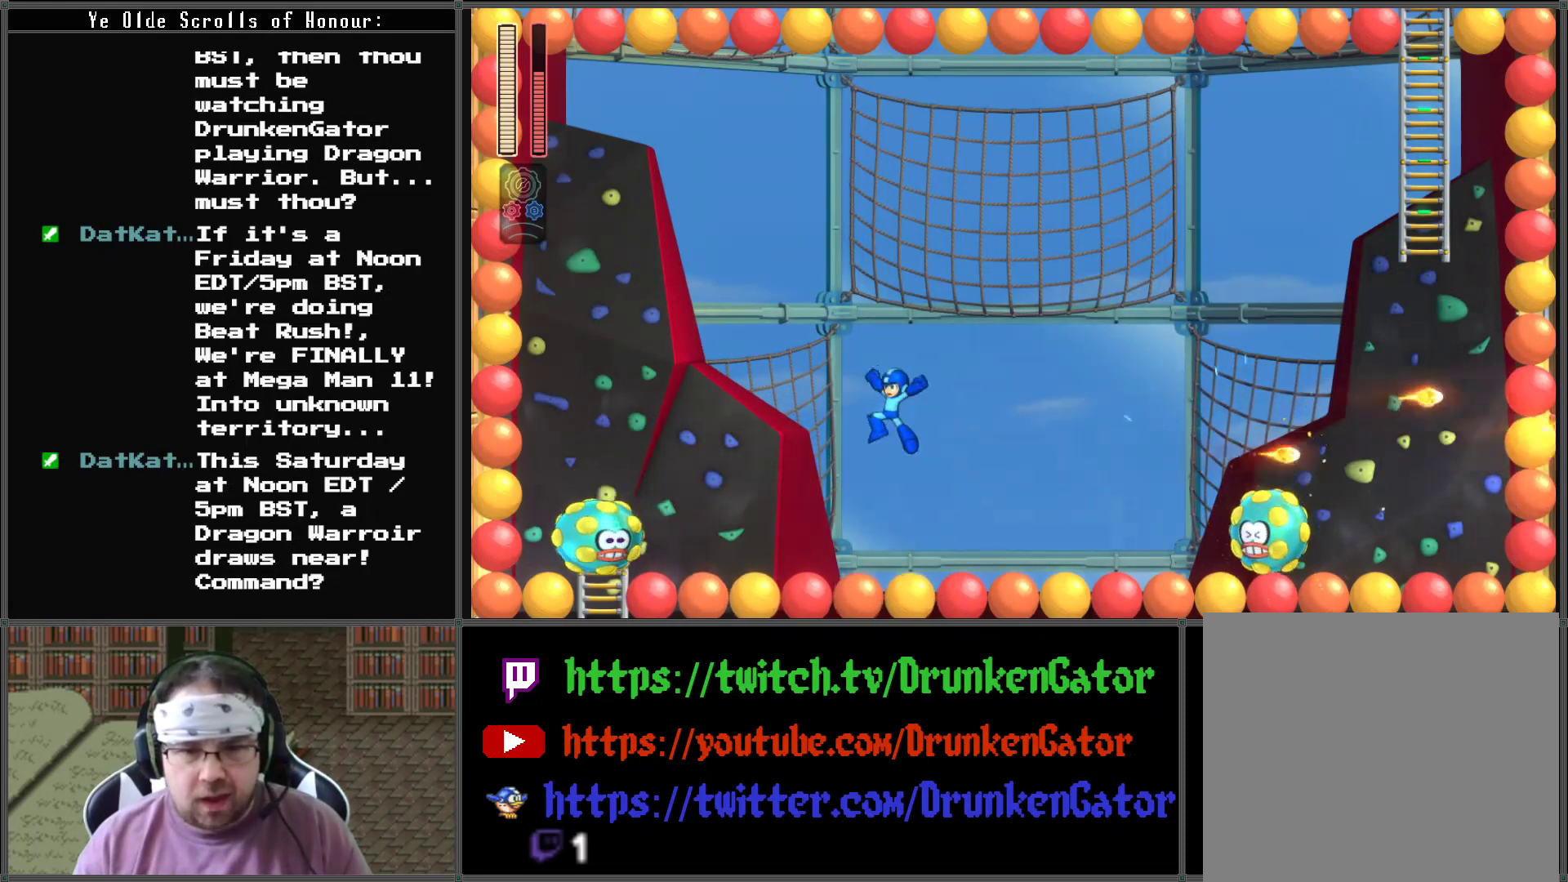
{"buttons": ["X"], "left_stick": "center", "right_stick": "center", "events": [[33, "X", "down"], [167, "X", "up"], [233, "X", "down"], [367, "X", "up"], [467, "X", "down"]]}
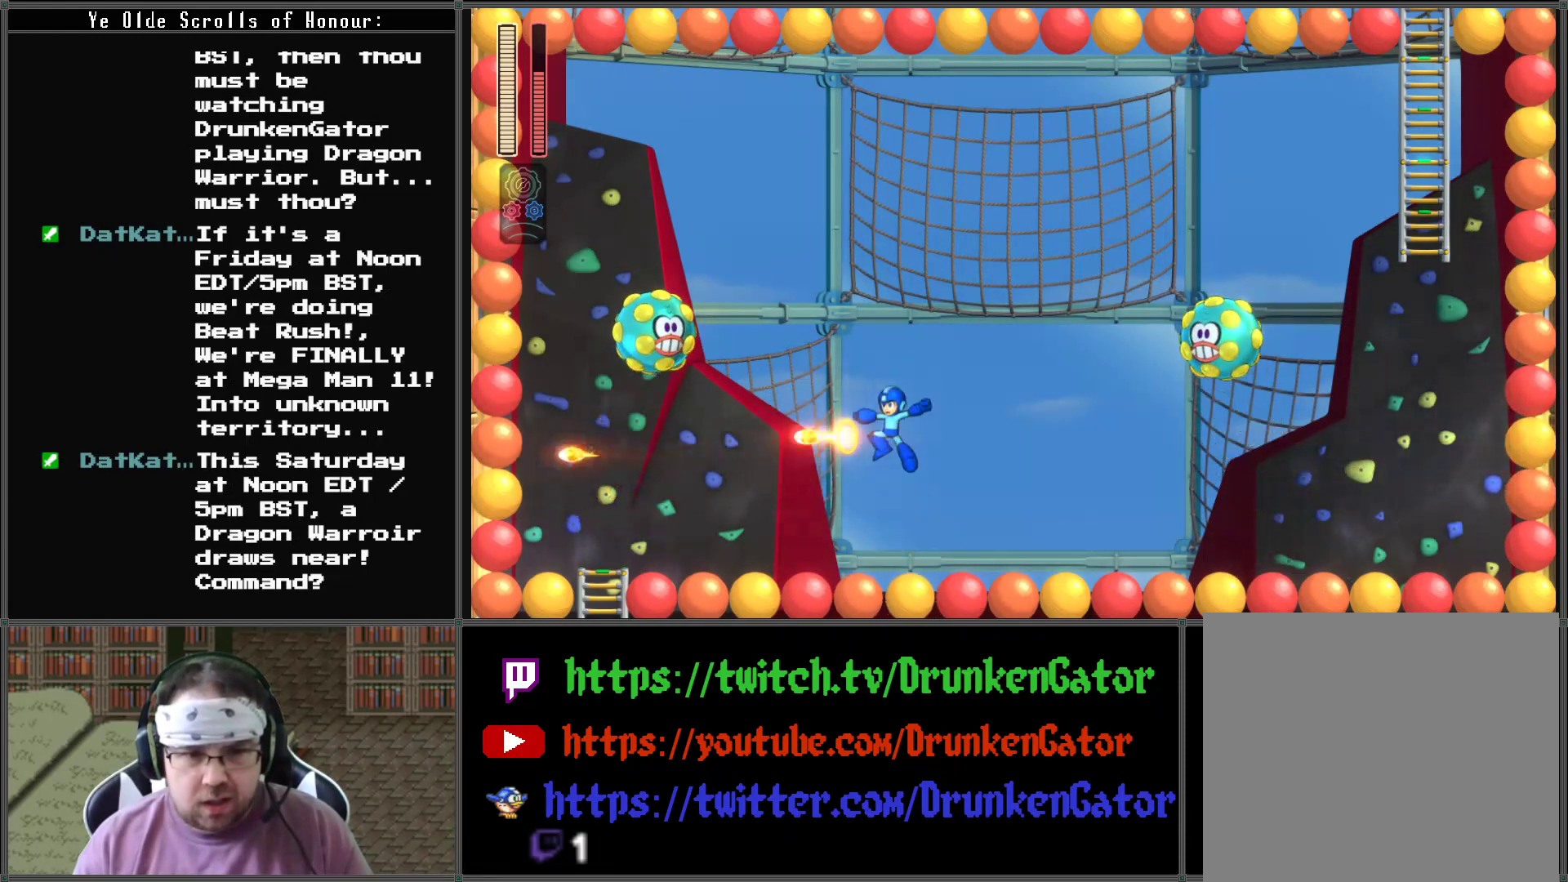
{"buttons": ["X"], "left_stick": "center", "right_stick": "center", "events": [[67, "X", "up"], [133, "X", "down"], [233, "X", "up"], [300, "X", "down"], [433, "X", "up"], [467, "X", "down"]]}
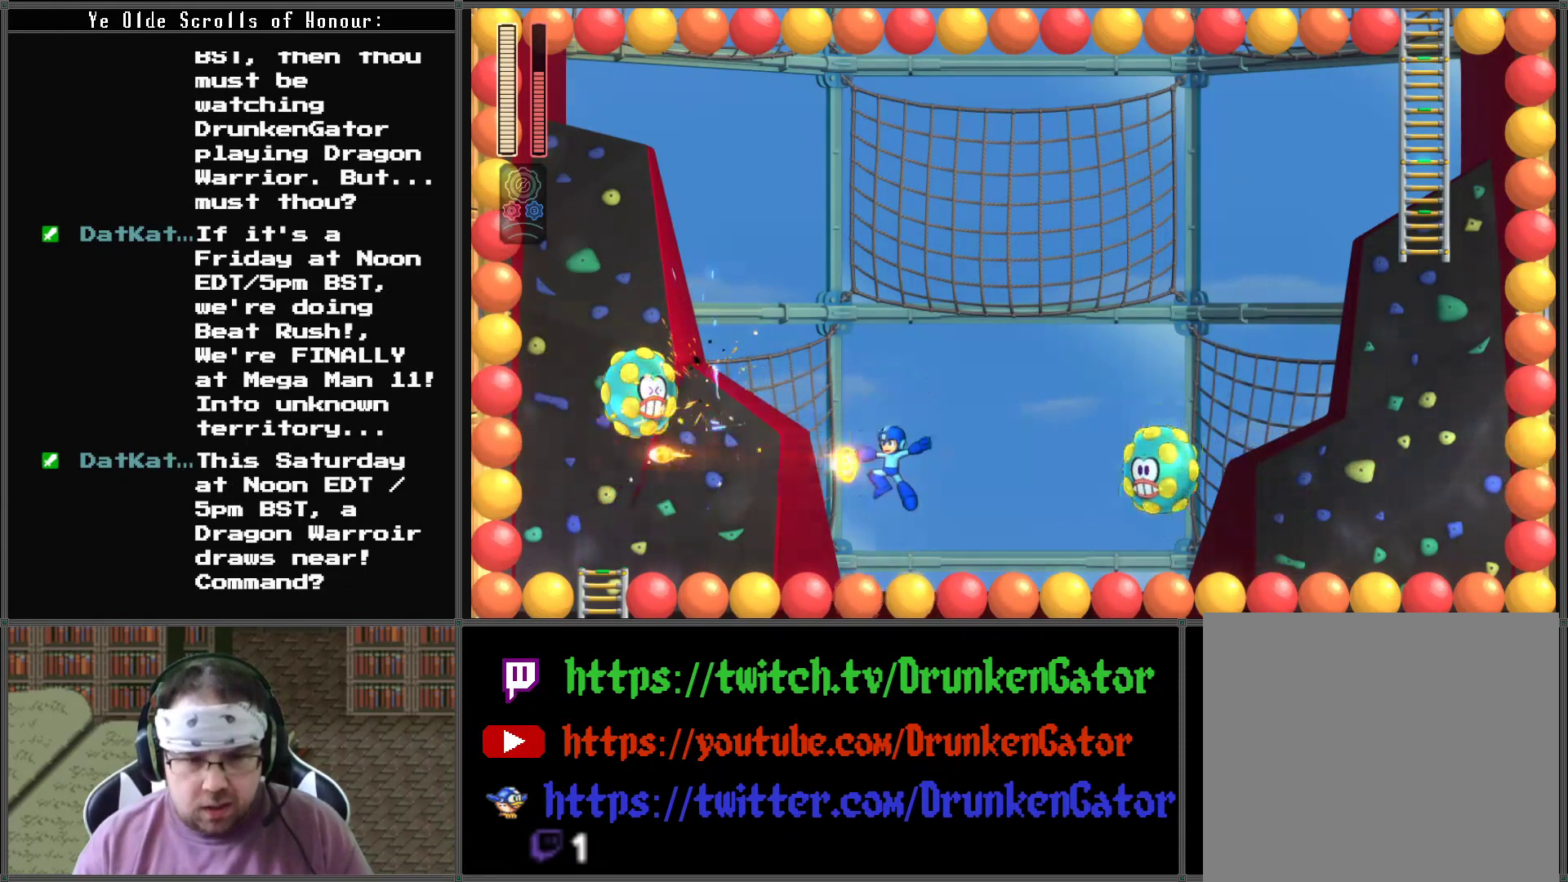
{"buttons": [], "left_stick": "center", "right_stick": "center", "events": [[100, "X", "up"], [167, "X", "down"], [267, "X", "up"], [333, "X", "down"], [467, "X", "up"]]}
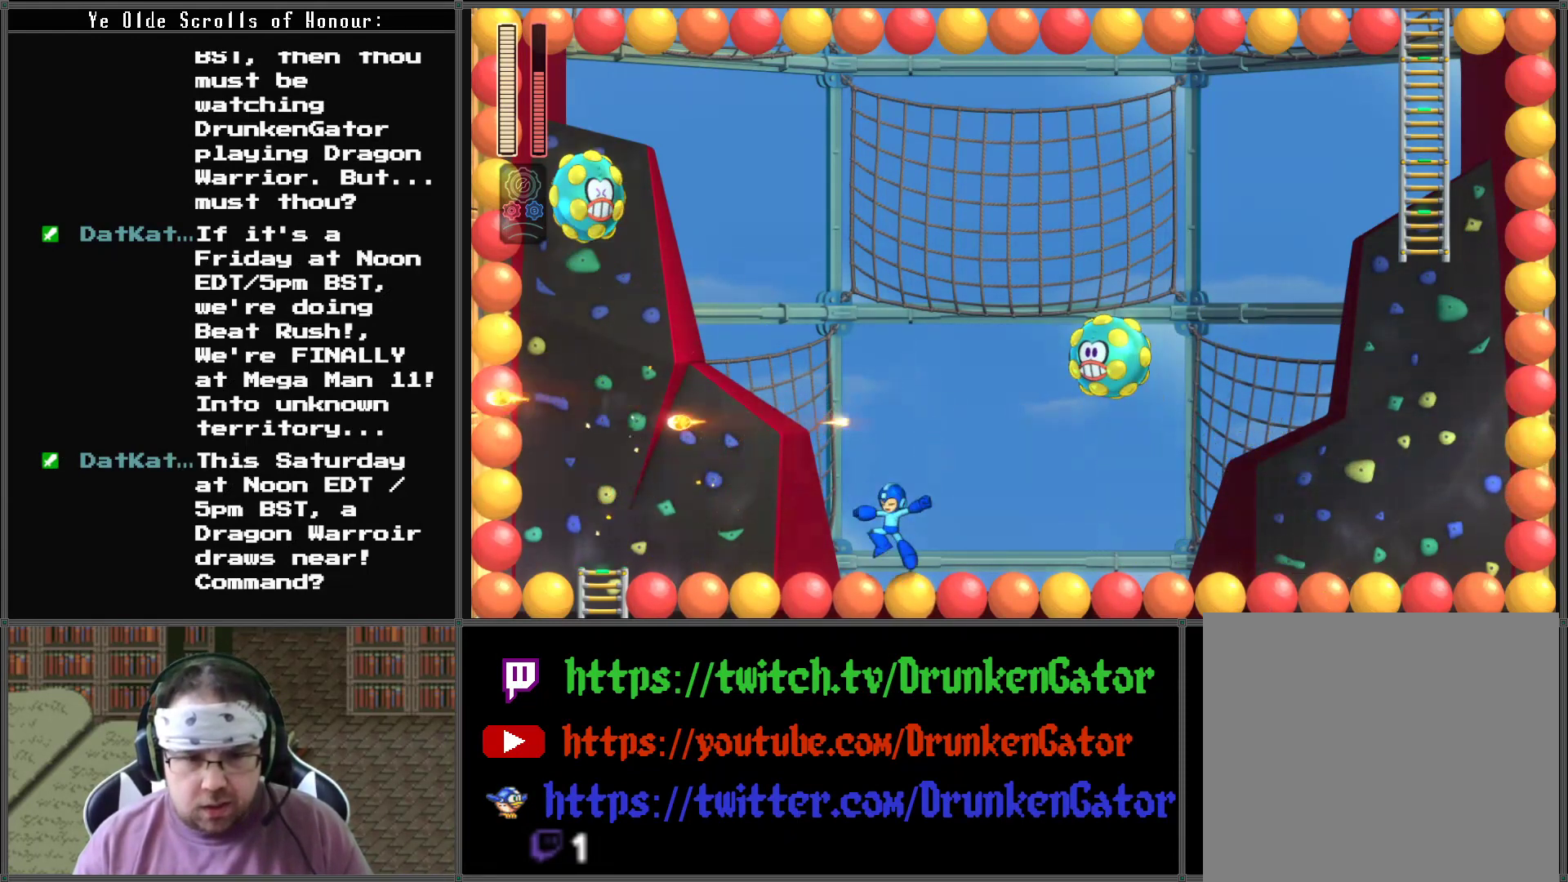
{"buttons": ["X", "DPAD_LEFT"], "left_stick": "center", "right_stick": "center", "events": [[100, "DPAD_LEFT", "down"], [267, "DPAD_LEFT", "up"], [267, "DPAD_UP", "down"], [300, "DPAD_RIGHT", "down"], [300, "DPAD_UP", "up"], [333, "X", "down"], [400, "DPAD_RIGHT", "up"], [433, "X", "up"], [467, "DPAD_LEFT", "down"], [500, "X", "down"]]}
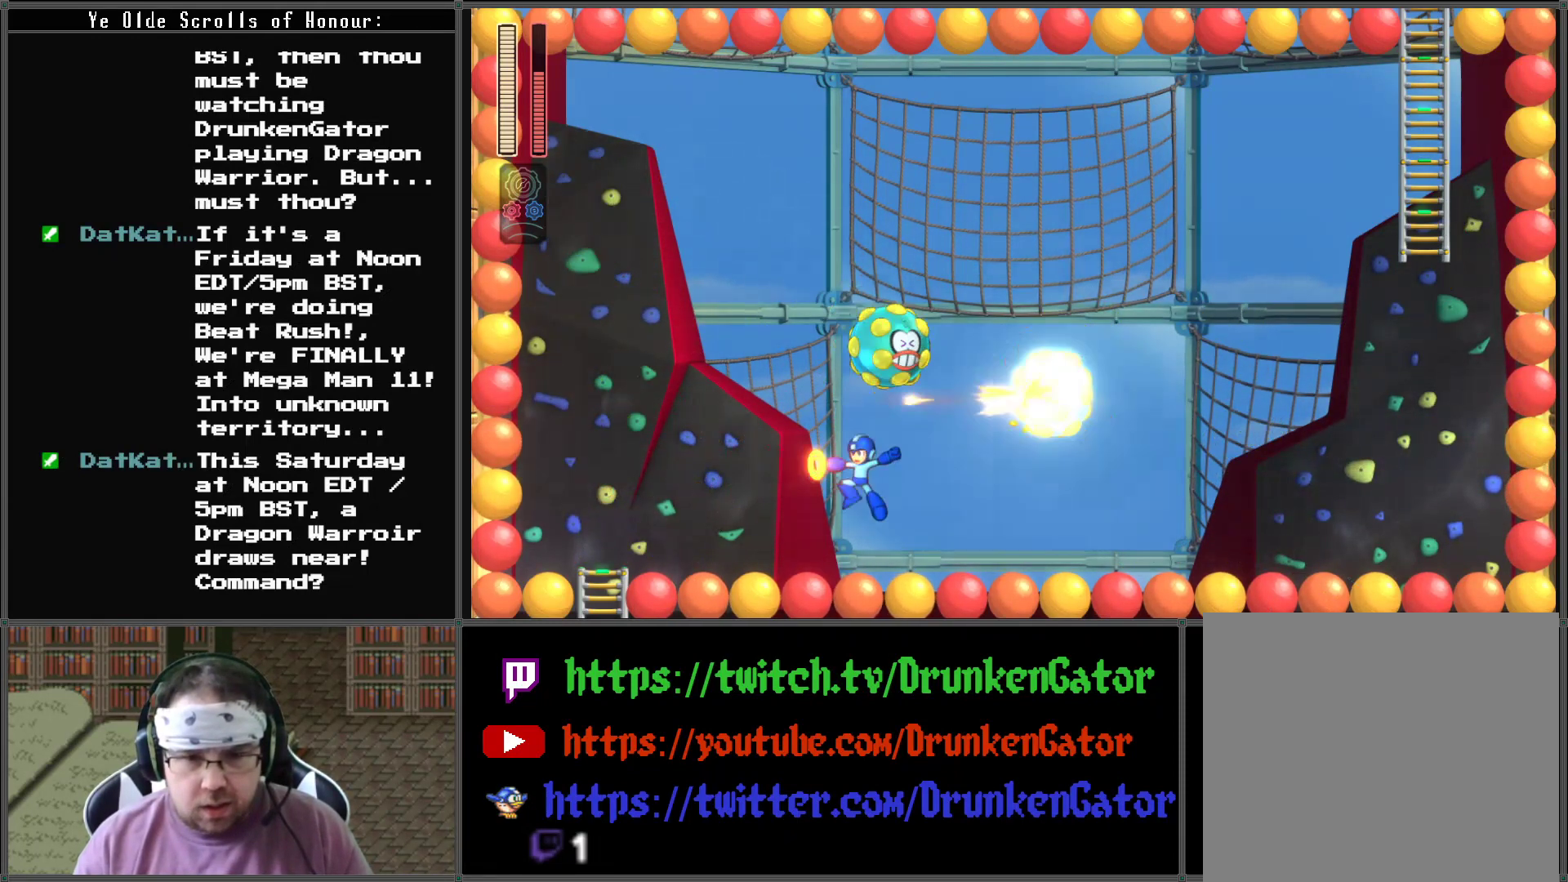
{"buttons": [], "left_stick": "center", "right_stick": "center", "events": [[133, "X", "up"], [333, "DPAD_LEFT", "up"], [333, "DPAD_RIGHT", "down"], [333, "DPAD_UP", "down"], [367, "DPAD_UP", "up"], [367, "X", "down"], [500, "DPAD_RIGHT", "up"], [500, "X", "up"]]}
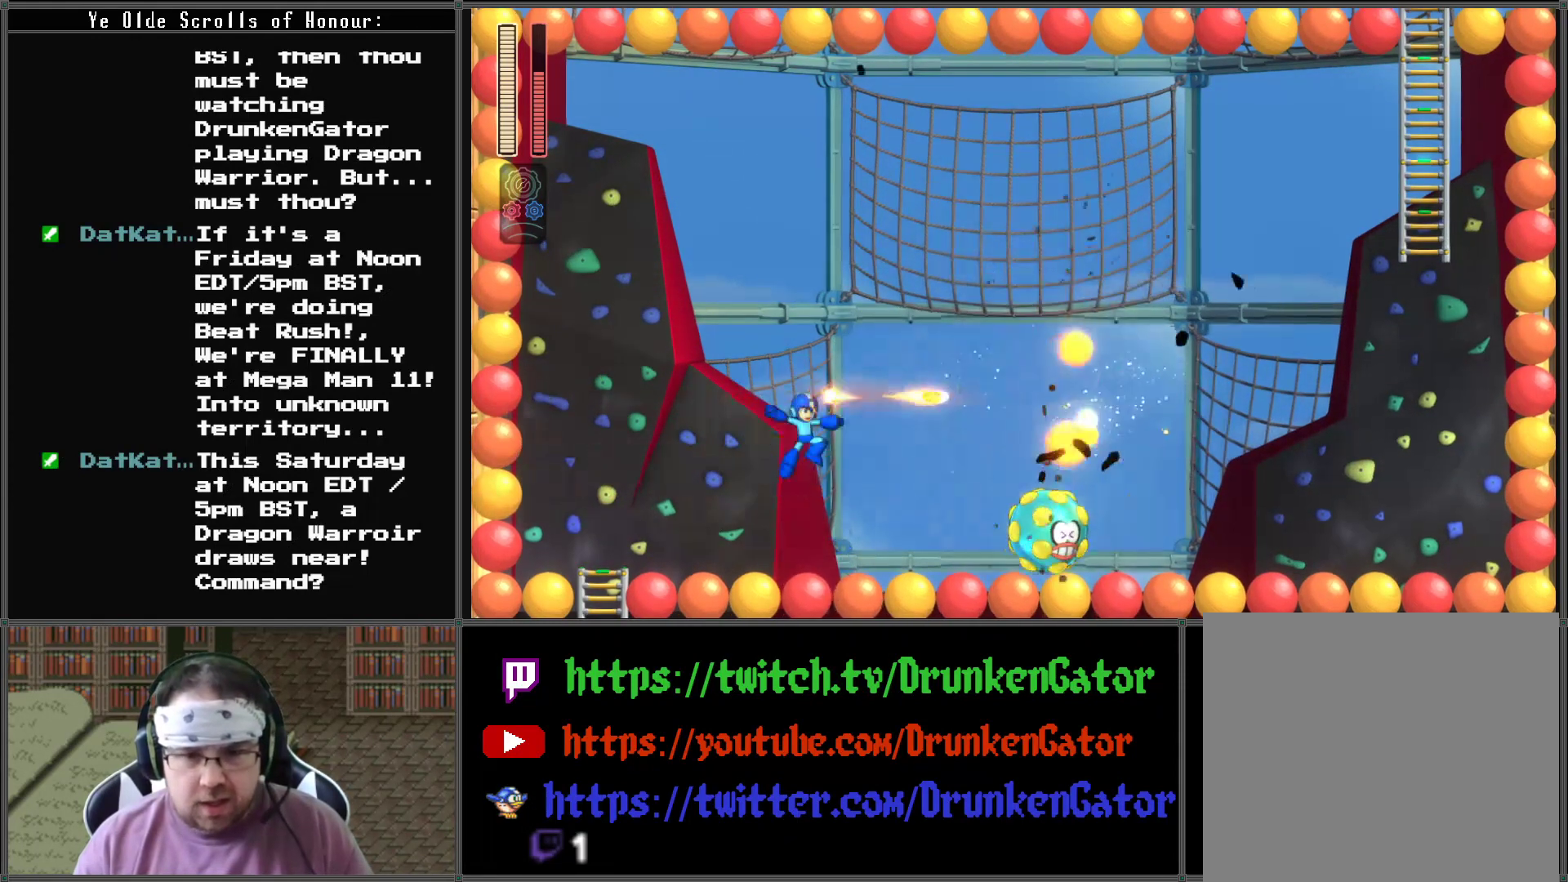
{"buttons": ["X"], "left_stick": "center", "right_stick": "center", "events": [[67, "X", "down"], [200, "X", "up"], [233, "X", "down"], [367, "X", "up"], [433, "X", "down"]]}